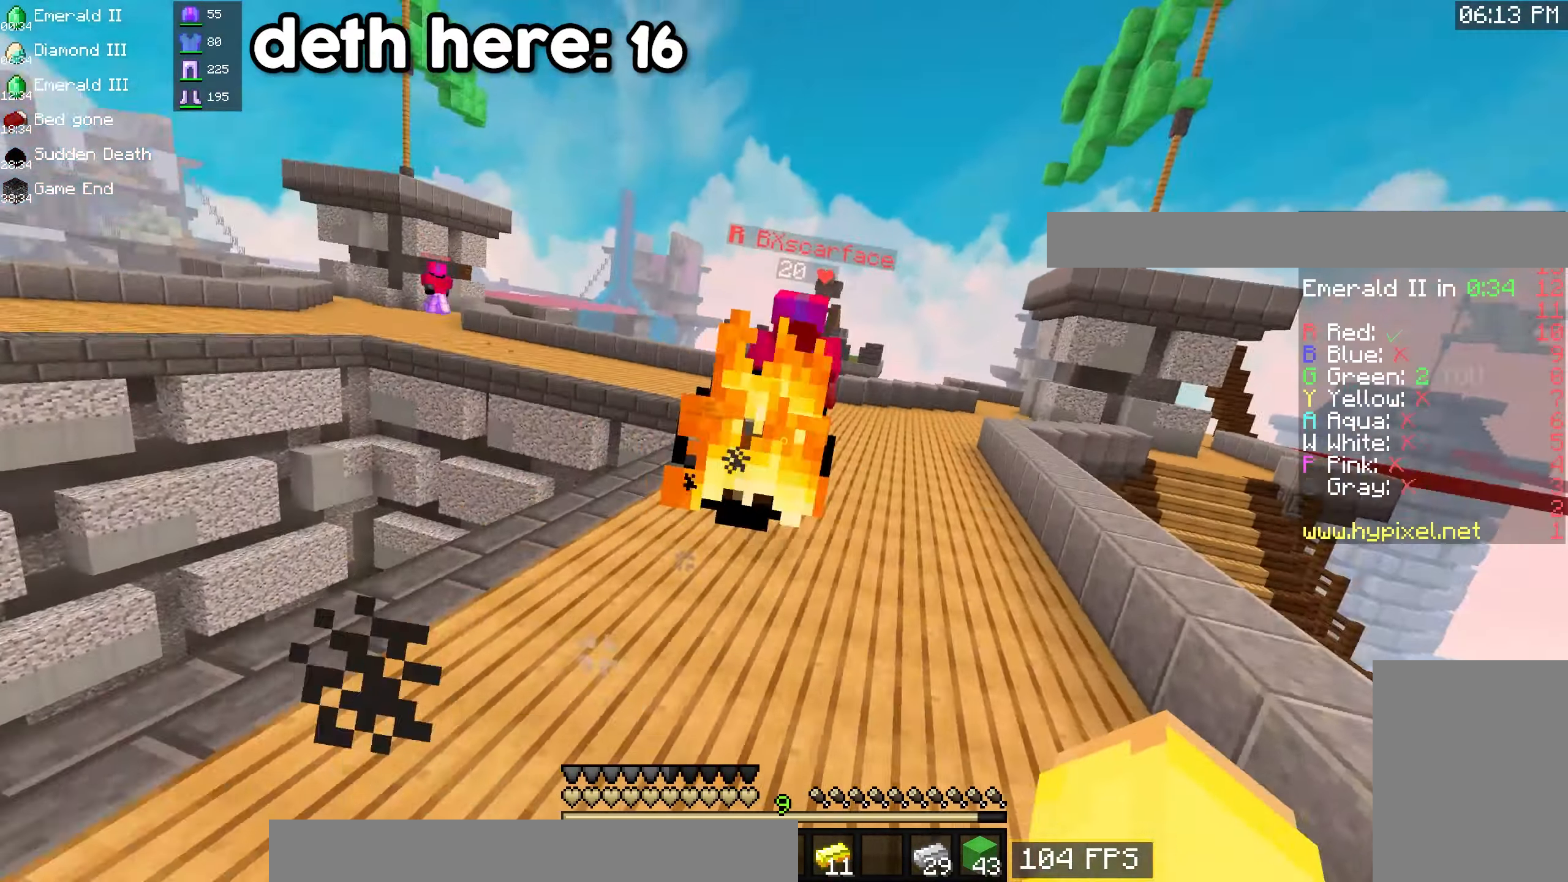
Gameplay with keyboard and mouse; each line is a JSON object with the keys and mouse buttons held at the frame after it. "events" lists presses ("down") and releases ("up") of "a", "d", "s", "space", "w", "mouse_left" and "mouse_right" between this image and that frame as [ms after this image, input, new state], when the widget could be followed in between. "mouse_left", "mouse_right" = the "left", "right" buttons of the "mouse" list. No other keys are recorded. Fast repeated clicks can show as one long hold. Mouse movement is not recorded.
{"keys": ["space", "w"], "mouse": [], "events": [[50, "s", "up"], [67, "w", "down"], [200, "d", "up"], [233, "a", "up"]]}
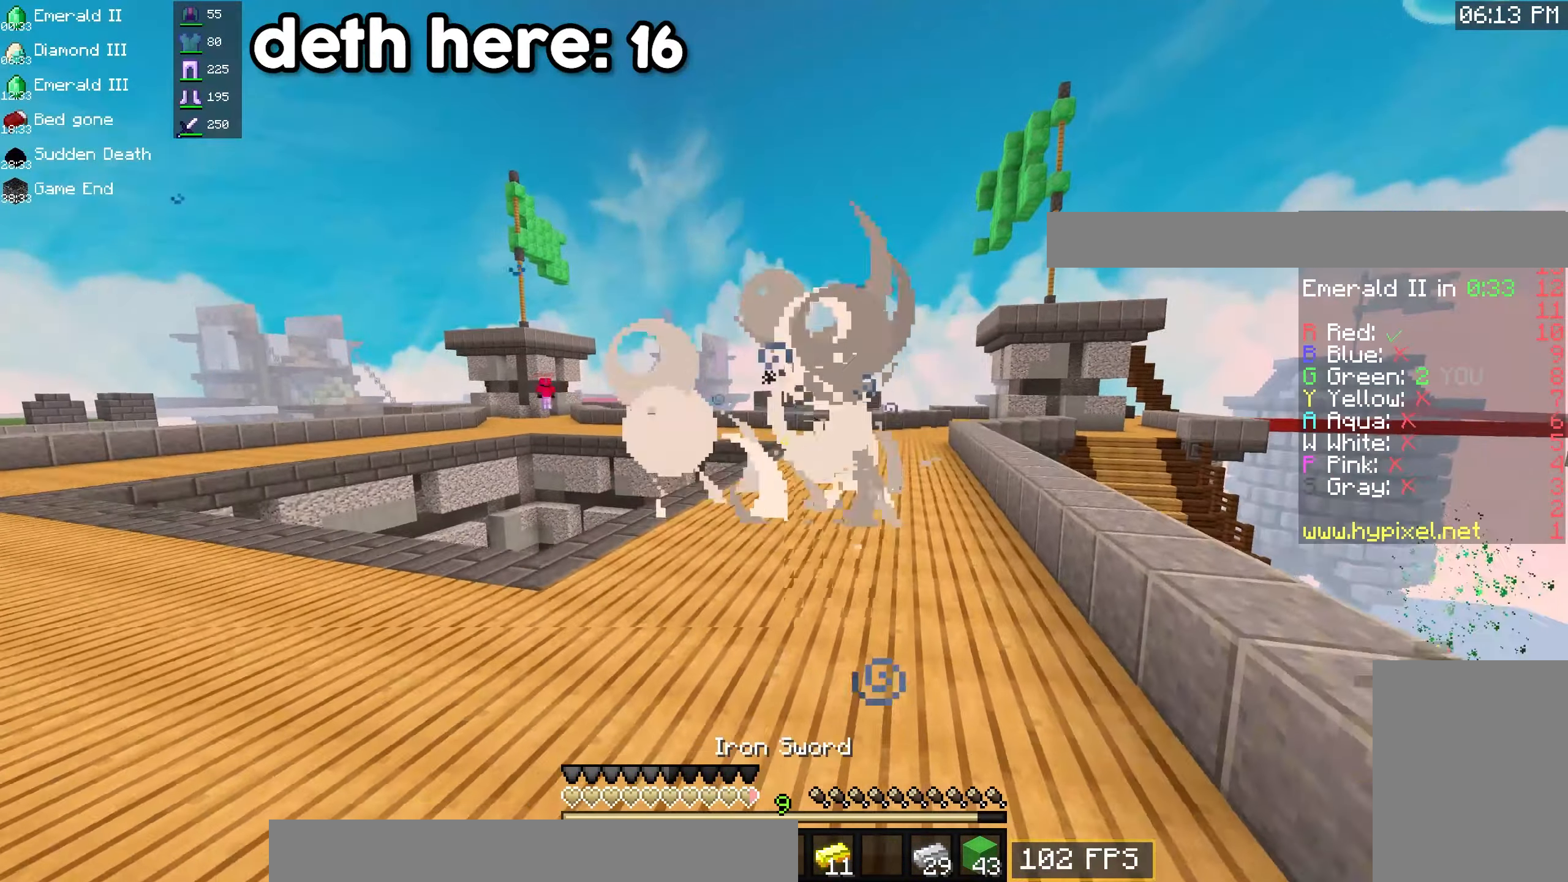
{"keys": ["a", "w"], "mouse": [], "events": [[200, "a", "down"], [500, "space", "up"]]}
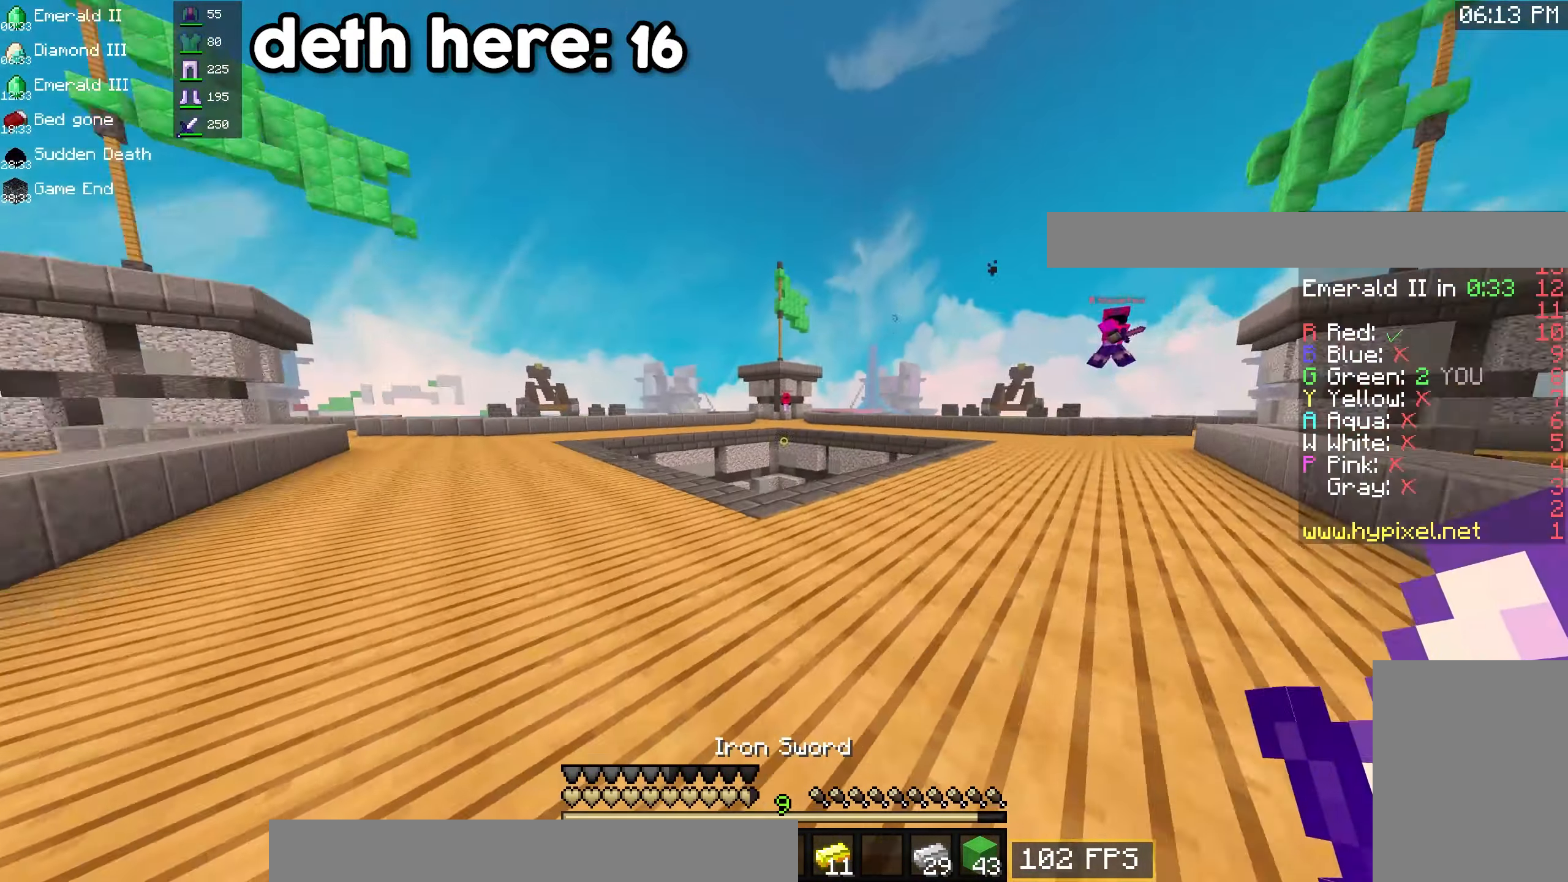
{"keys": ["a", "space", "w"], "mouse": [], "events": [[117, "space", "down"]]}
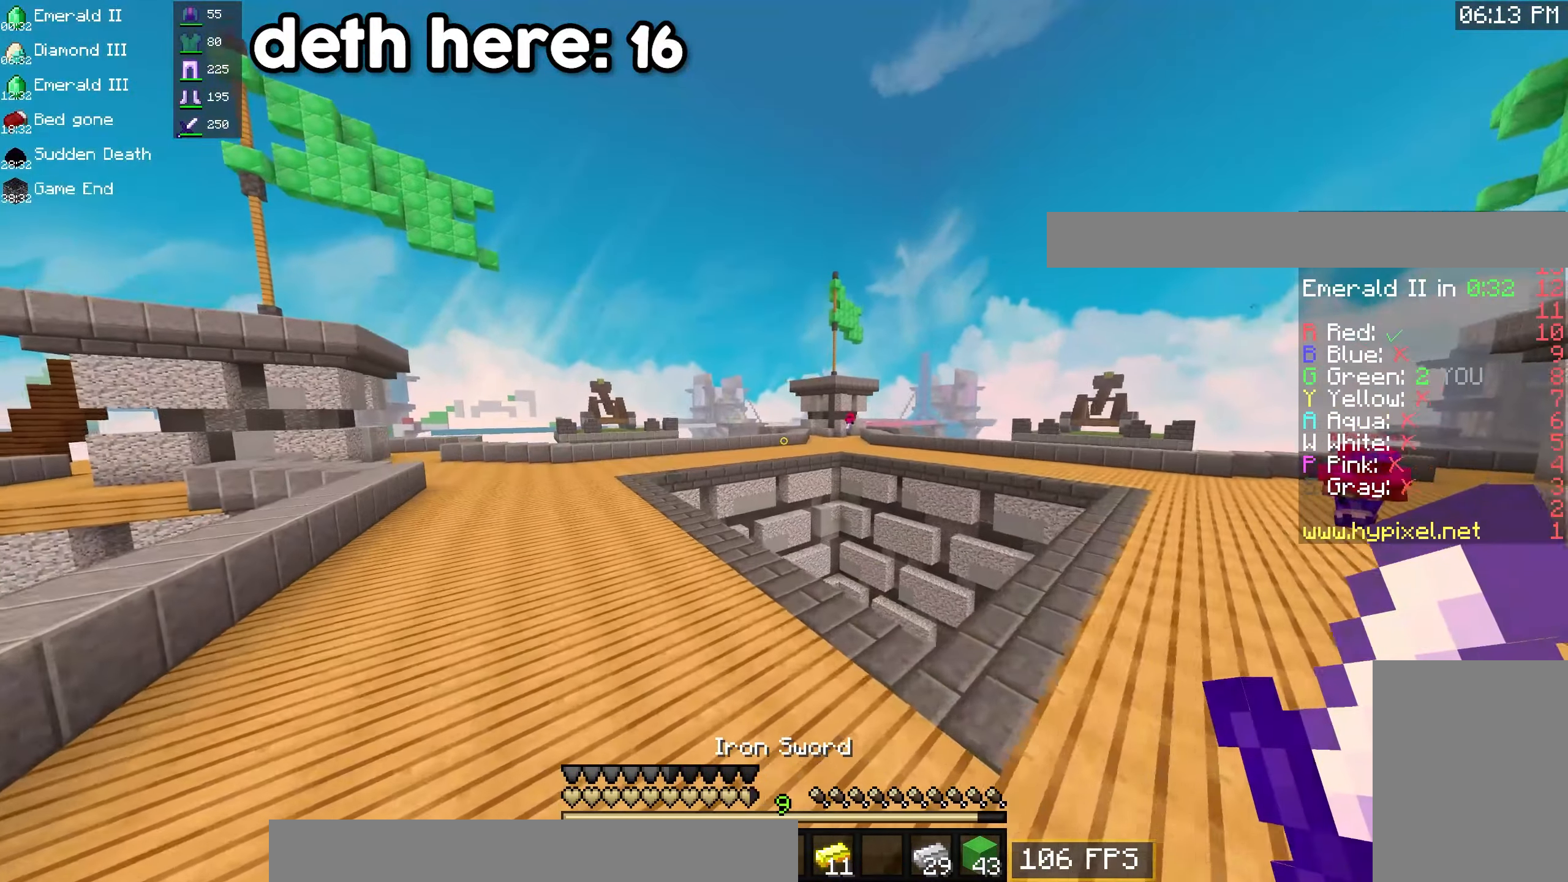
{"keys": ["a", "space", "w"], "mouse": [], "events": []}
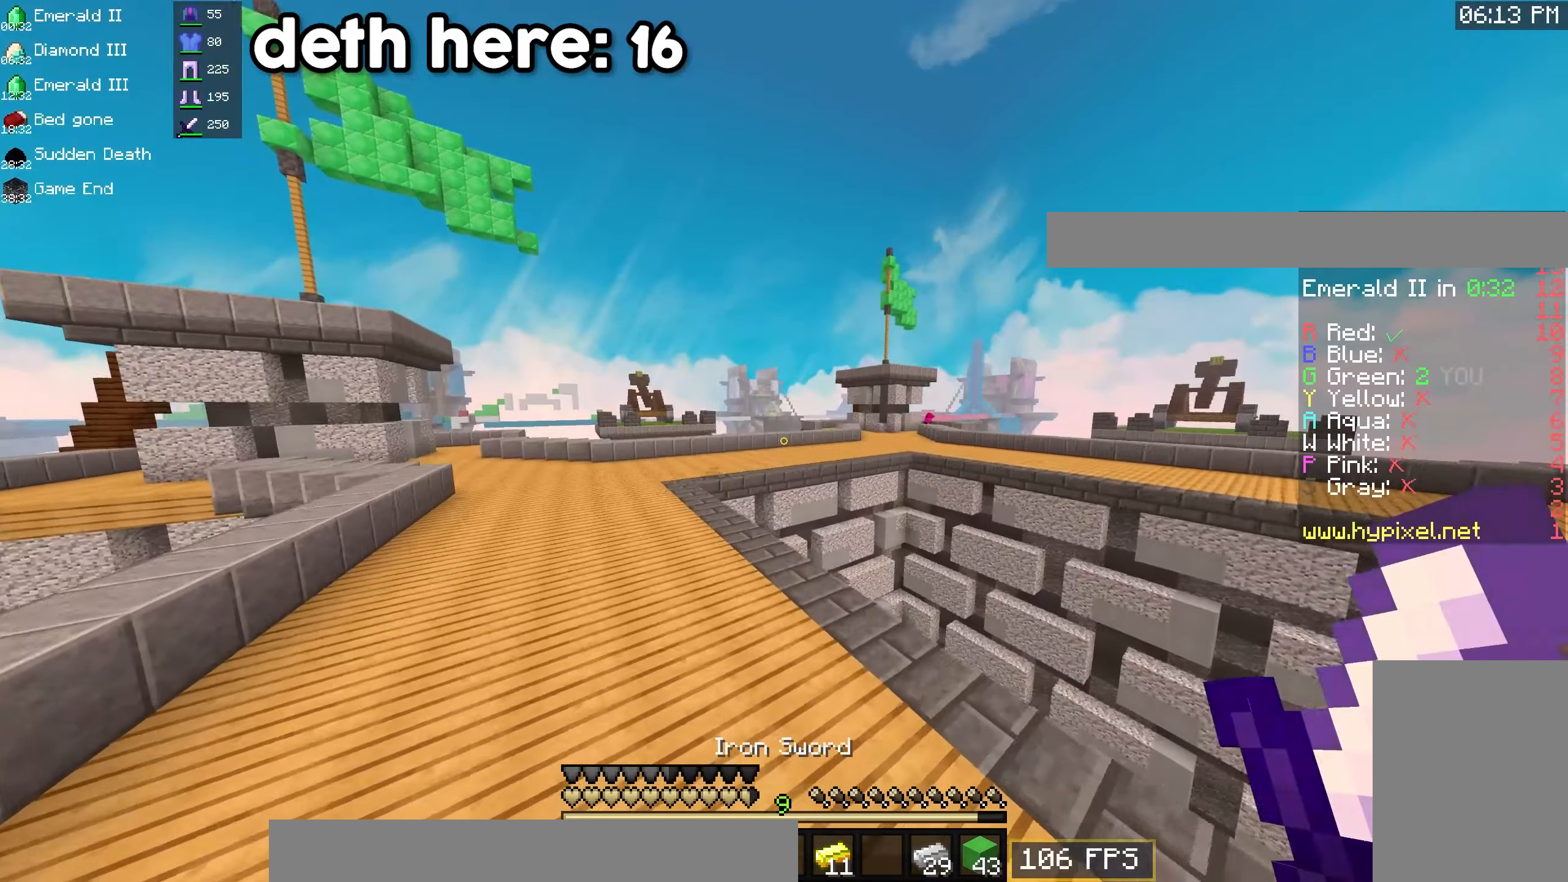
{"keys": ["space", "w"], "mouse": [], "events": [[417, "a", "up"]]}
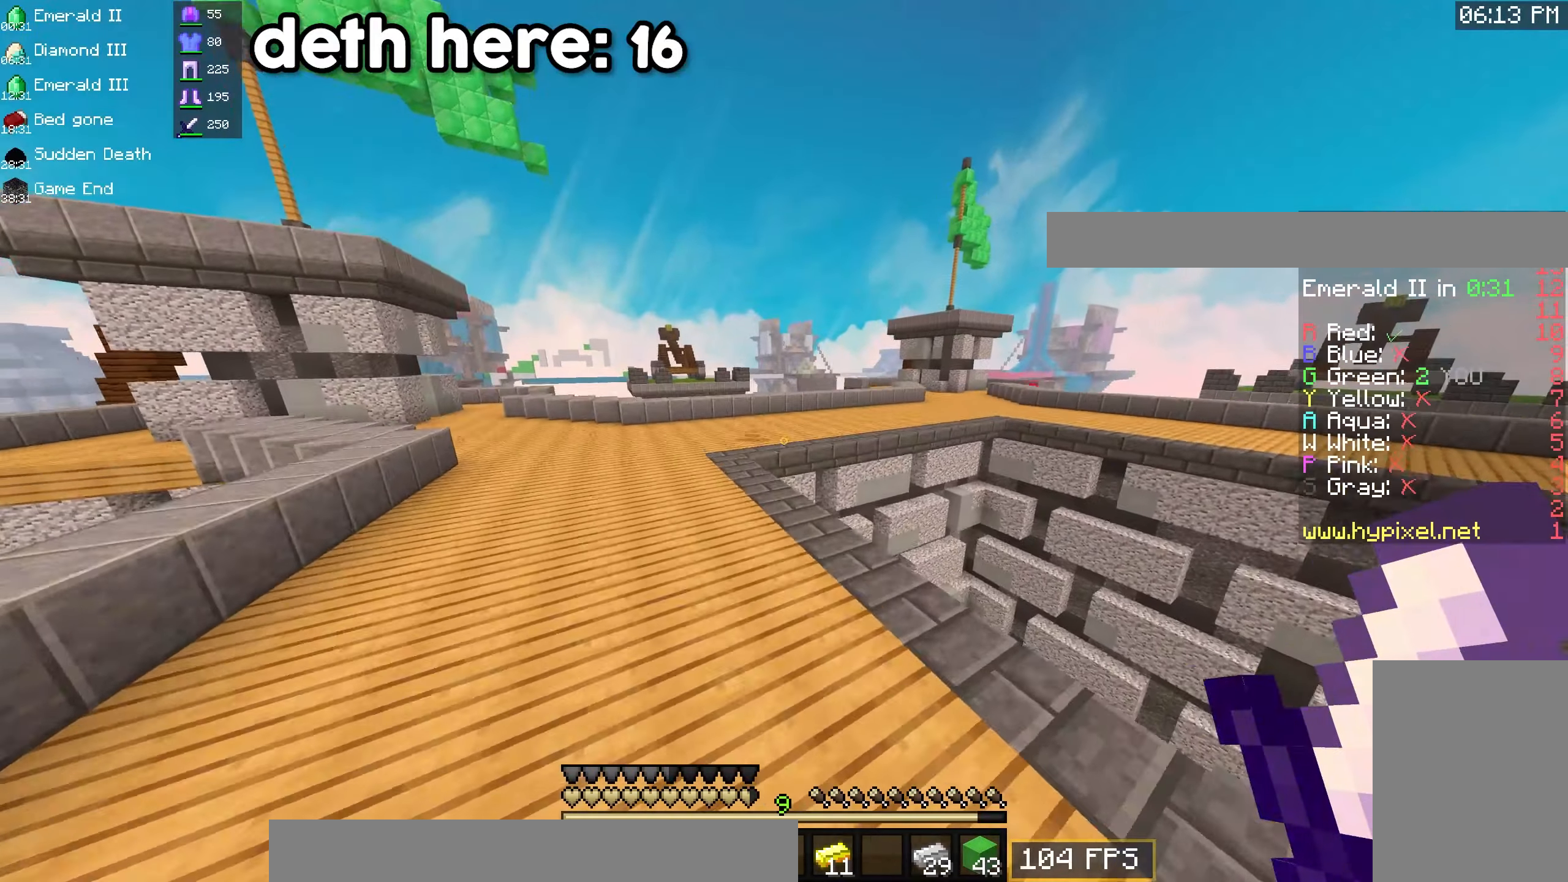
{"keys": ["space", "w"], "mouse": [], "events": []}
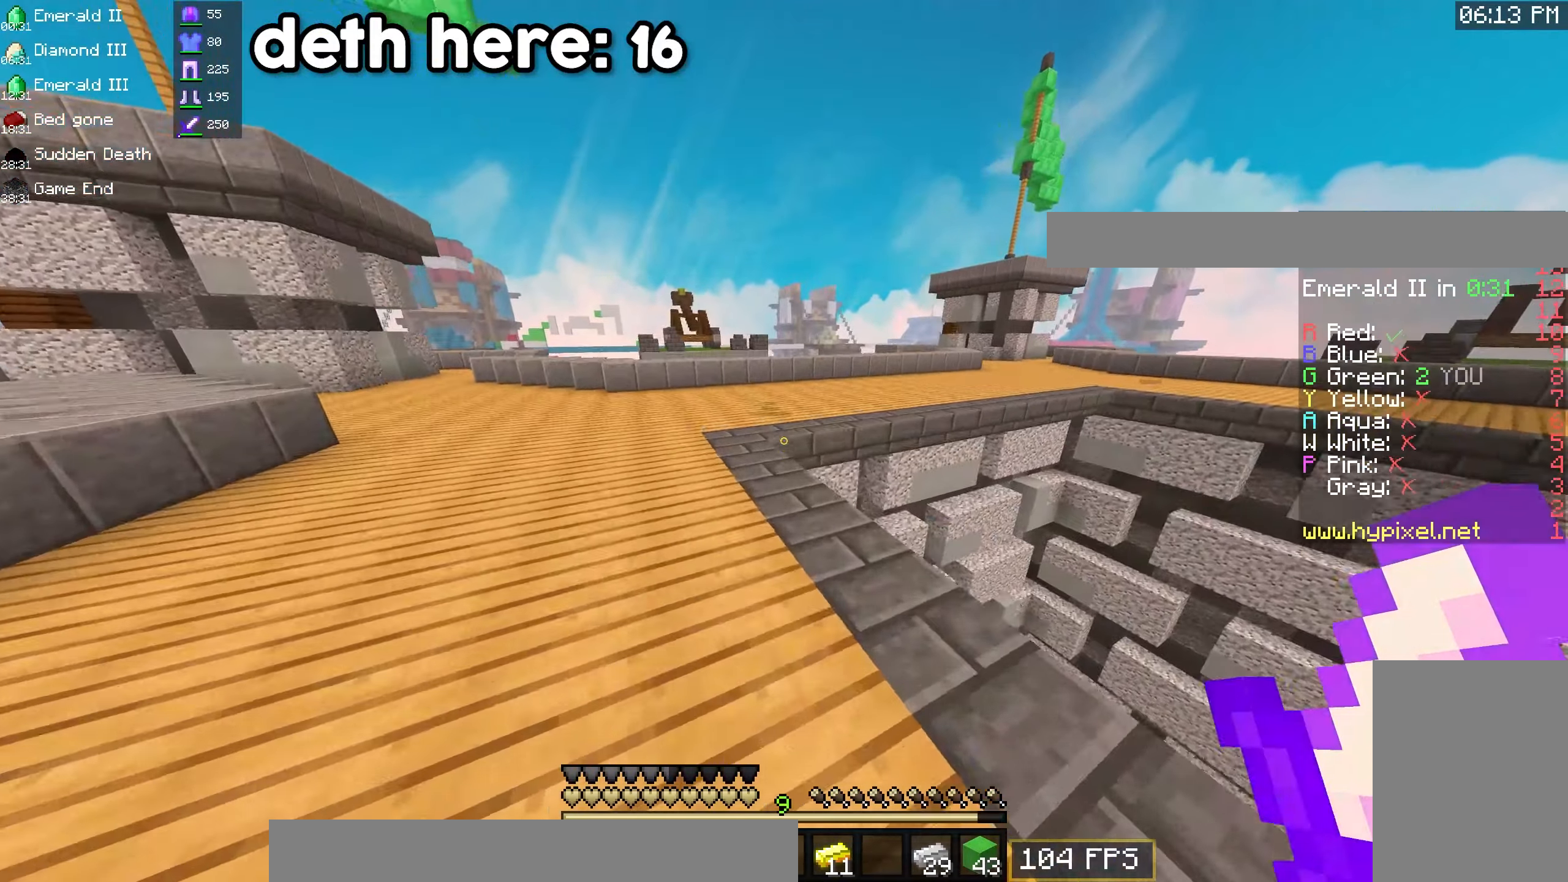
{"keys": ["space", "w"], "mouse": [], "events": [[250, "space", "up"], [434, "space", "down"]]}
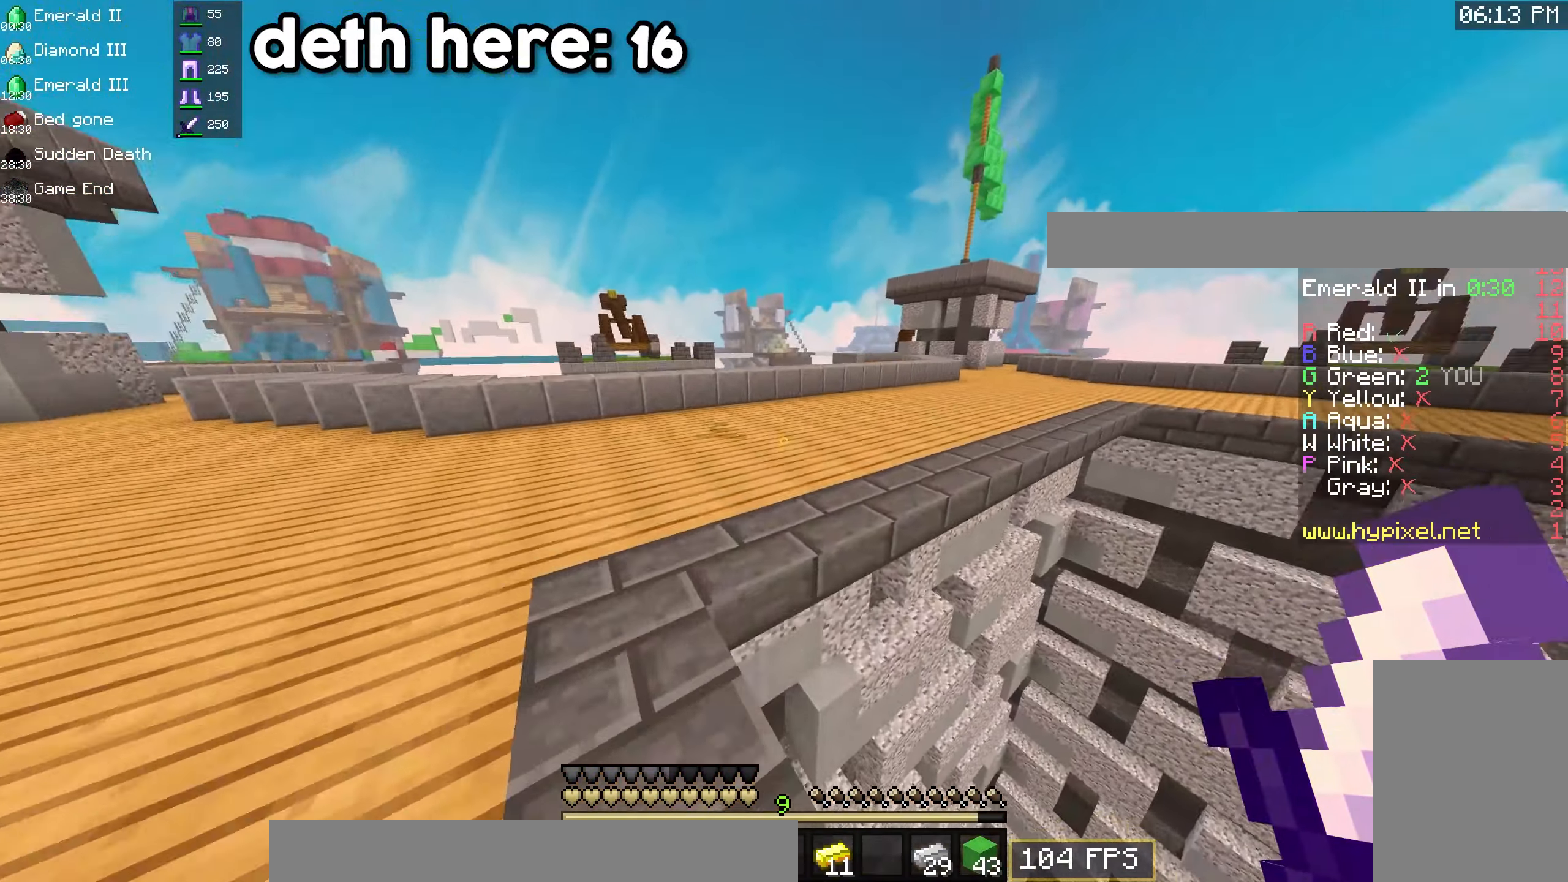
{"keys": ["space", "w"], "mouse": ["left"]}
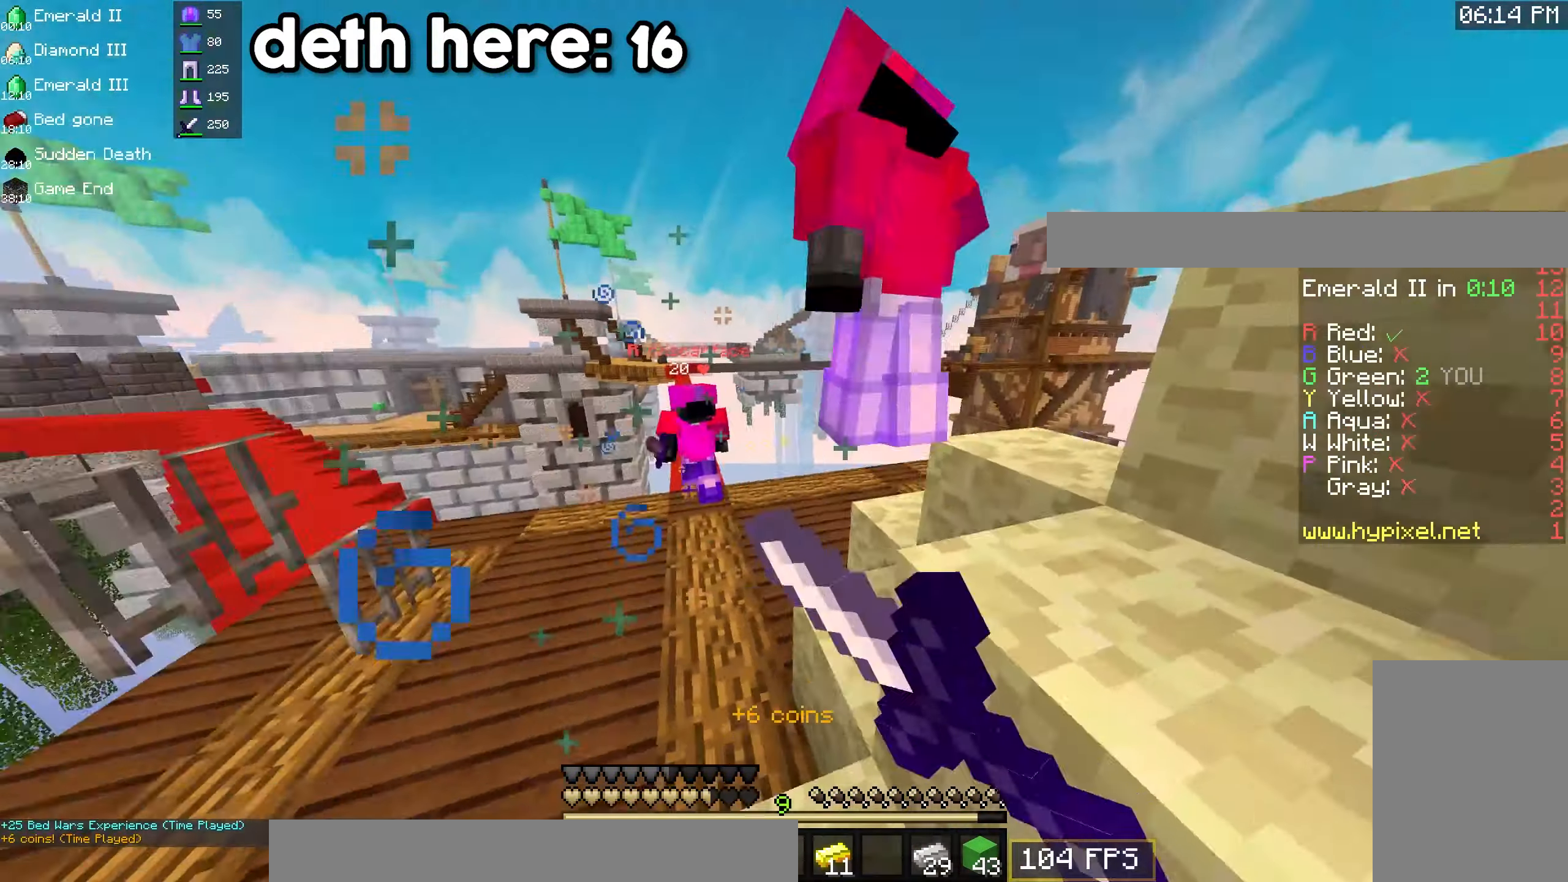
{"keys": ["a", "d", "space", "w"], "mouse": ["left"], "events": [[100, "a", "down"], [400, "d", "down"]]}
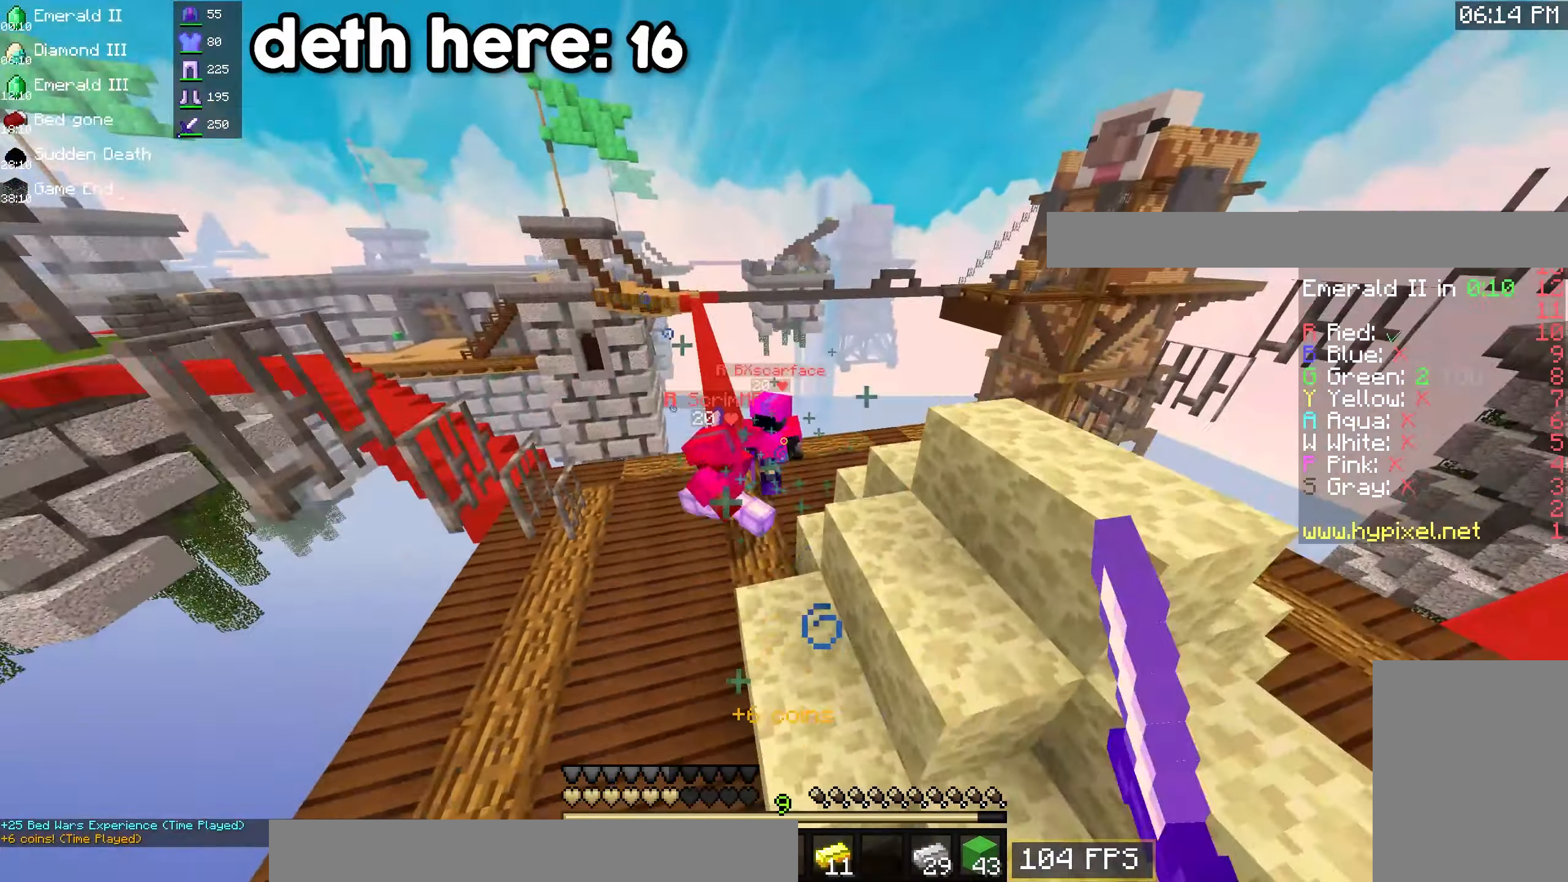
{"keys": ["space", "w"], "mouse": ["left"], "events": [[50, "d", "up"], [484, "a", "up"]]}
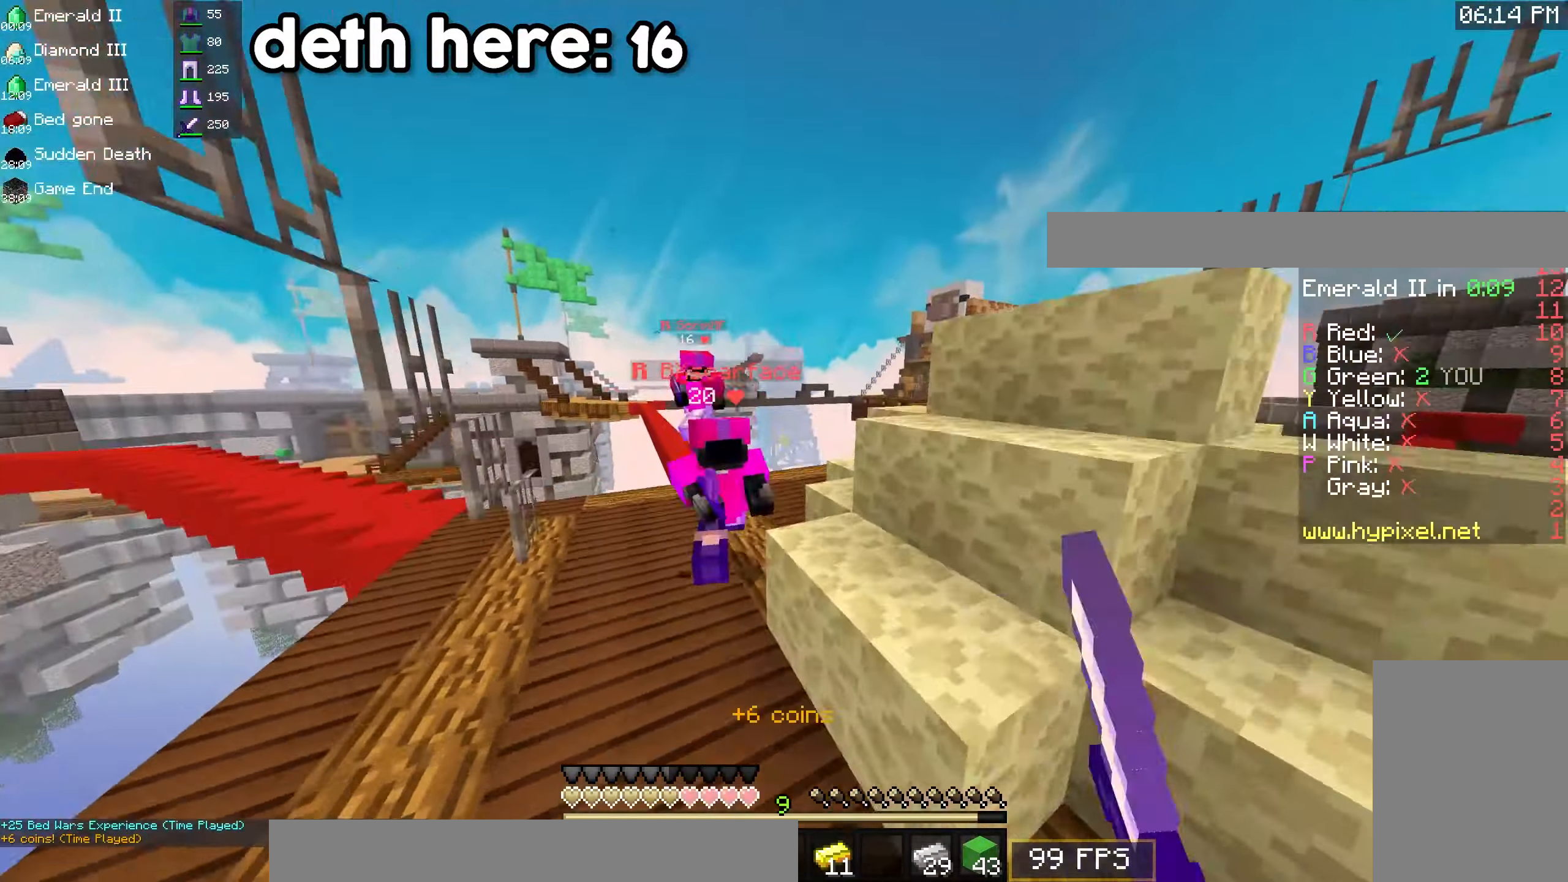
{"keys": ["a", "d", "space", "w"], "mouse": ["left"], "events": [[100, "a", "down"], [367, "d", "down"]]}
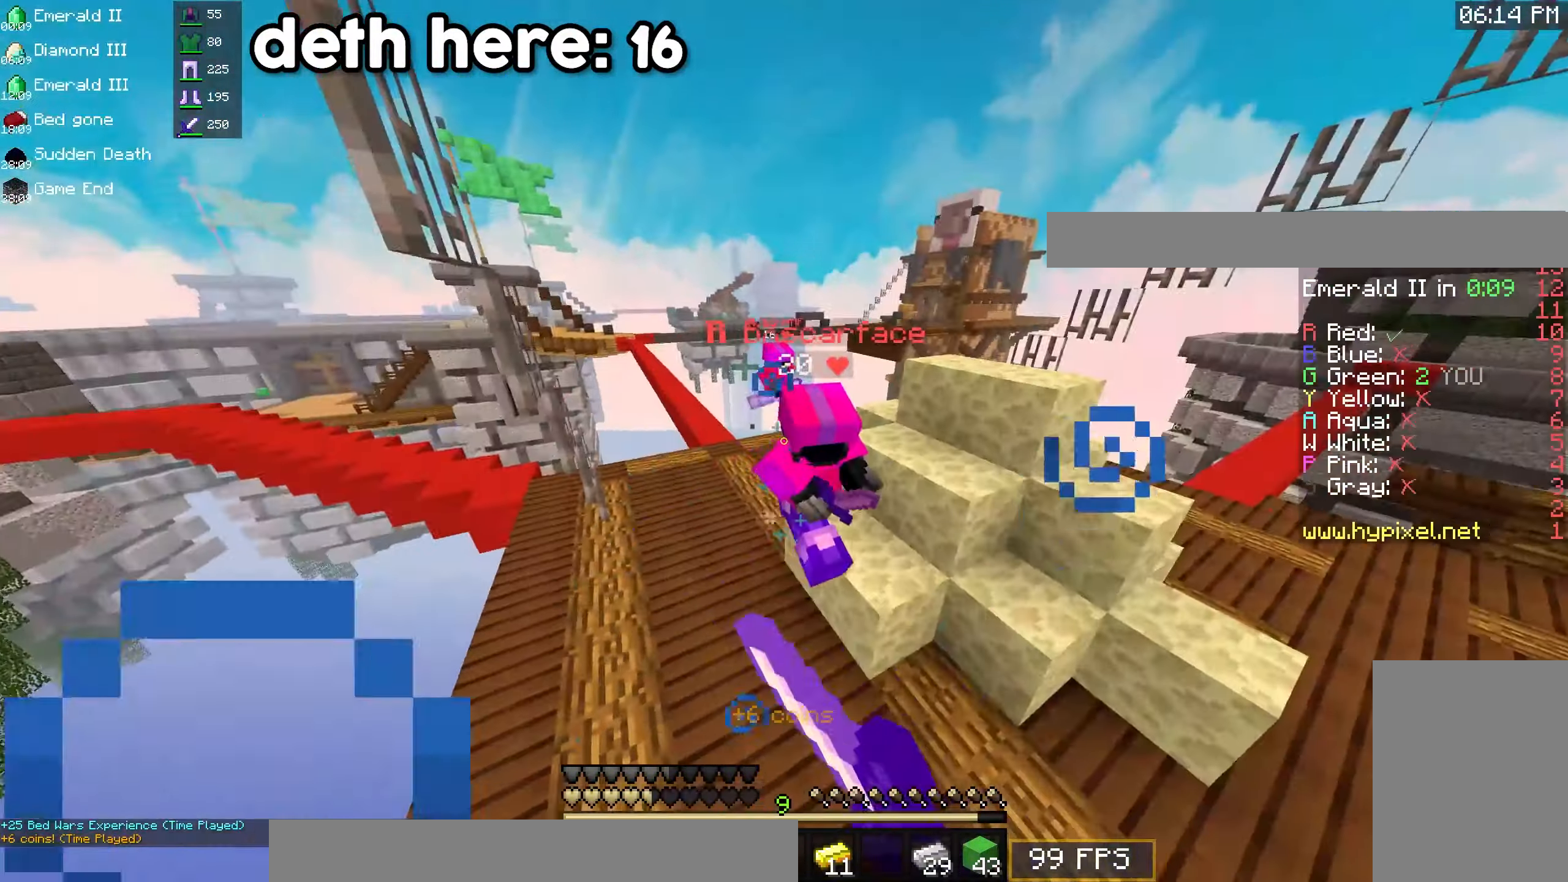
{"keys": ["a", "space", "w"], "mouse": ["left"], "events": [[67, "a", "up"], [217, "d", "up"], [467, "a", "down"]]}
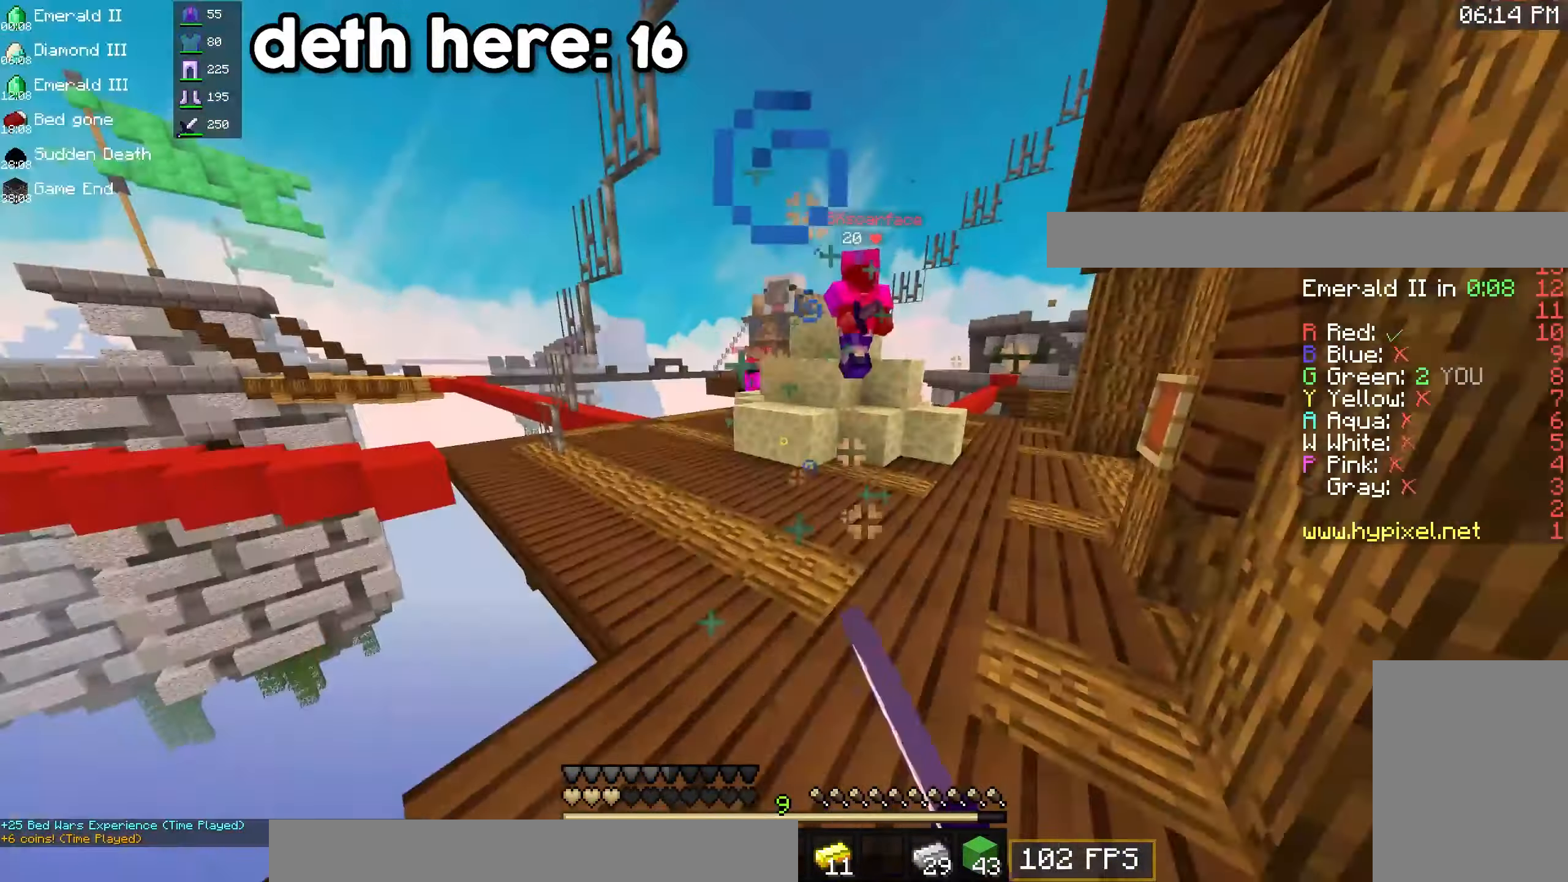
{"keys": ["a", "space", "w"], "mouse": ["left"], "events": [[250, "a", "up"], [367, "mouse_left", "up"], [467, "a", "down"], [500, "mouse_left", "down"]]}
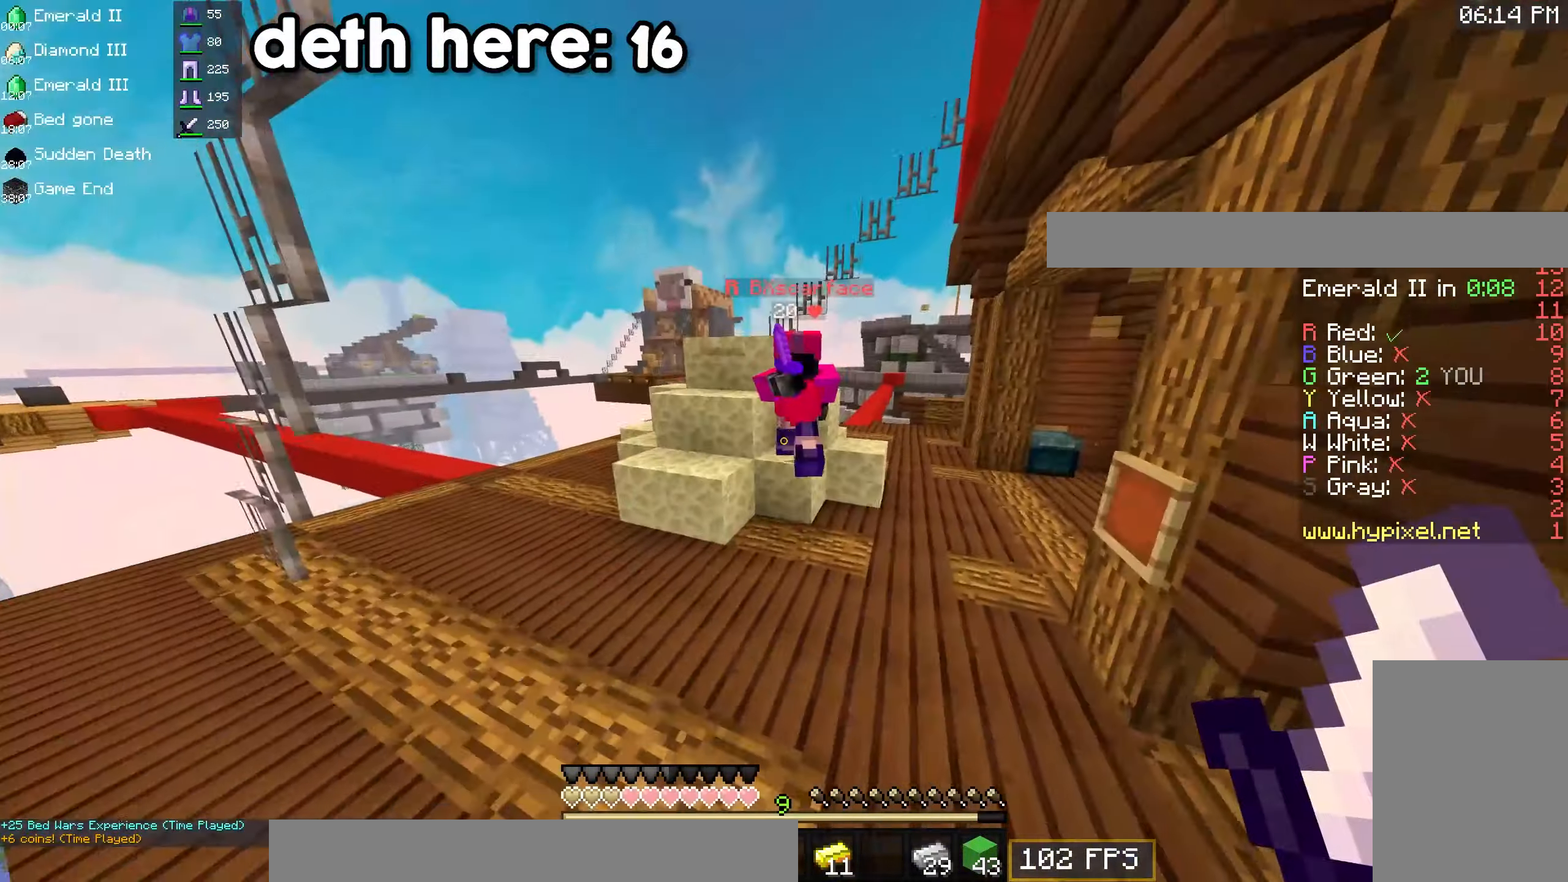
{"keys": ["a", "space", "w"], "mouse": ["left"], "events": []}
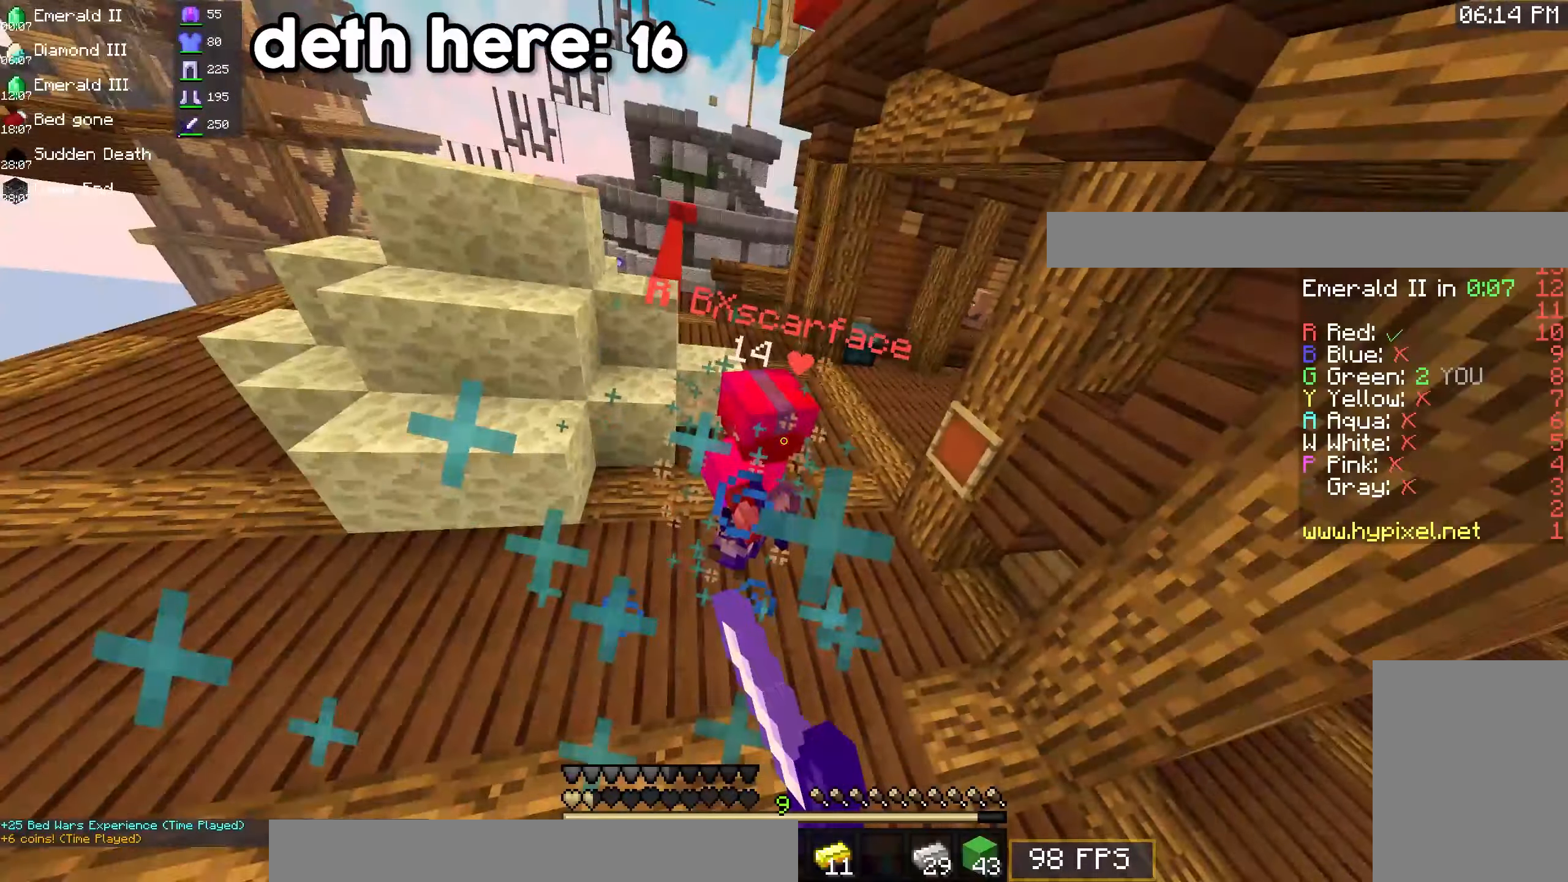
{"keys": ["a", "space", "w"], "mouse": ["left"], "events": []}
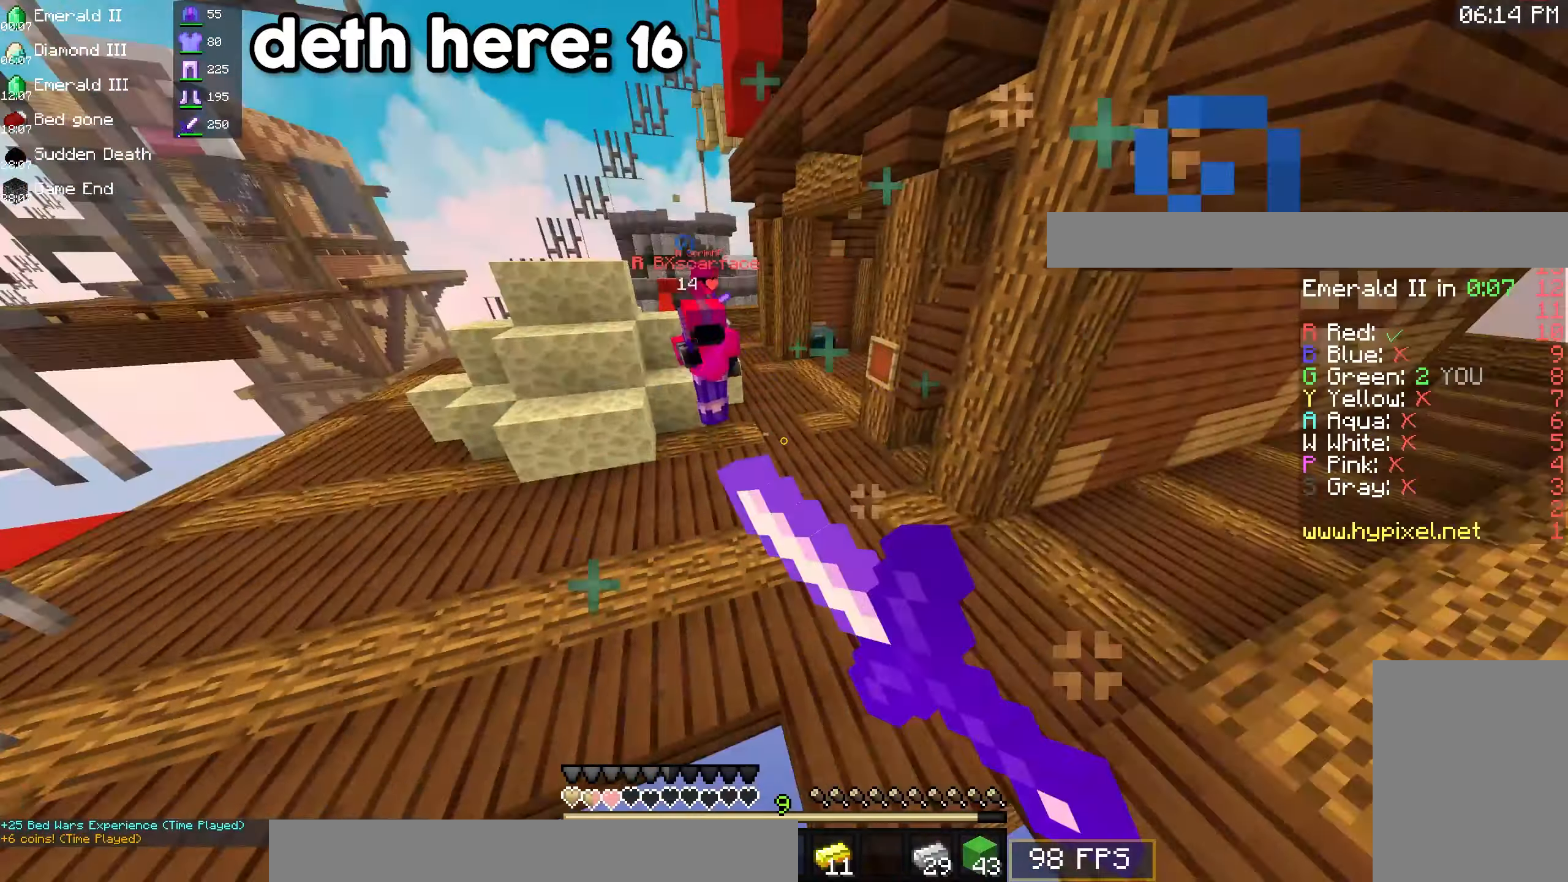
{"keys": ["space", "w"], "mouse": ["left"], "events": [[83, "a", "up"]]}
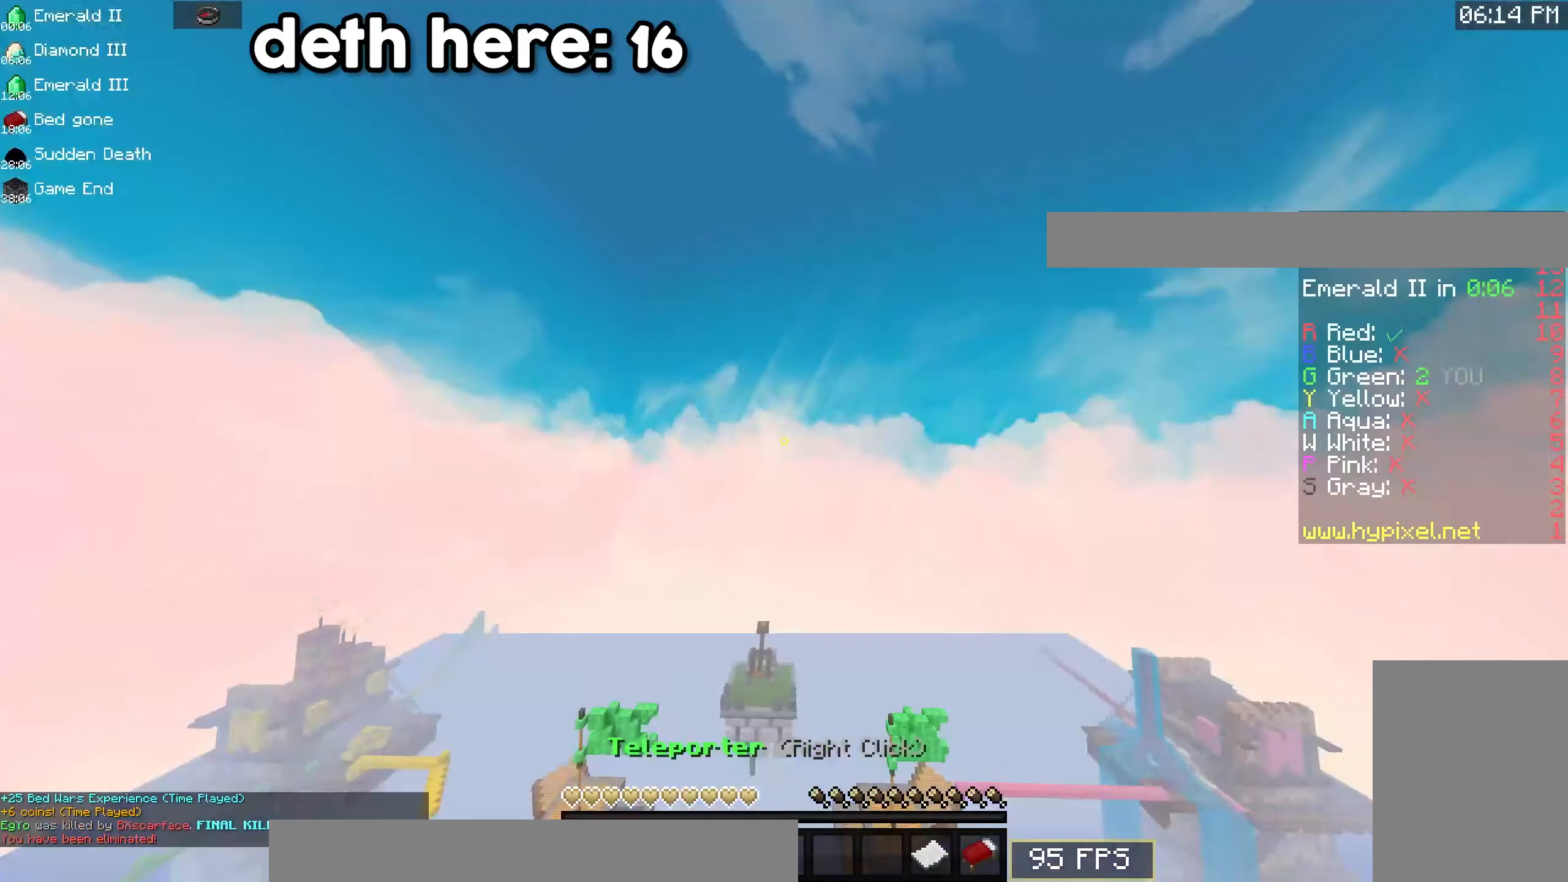
{"keys": ["space", "w"], "mouse": [], "events": [[66, "mouse_left", "up"]]}
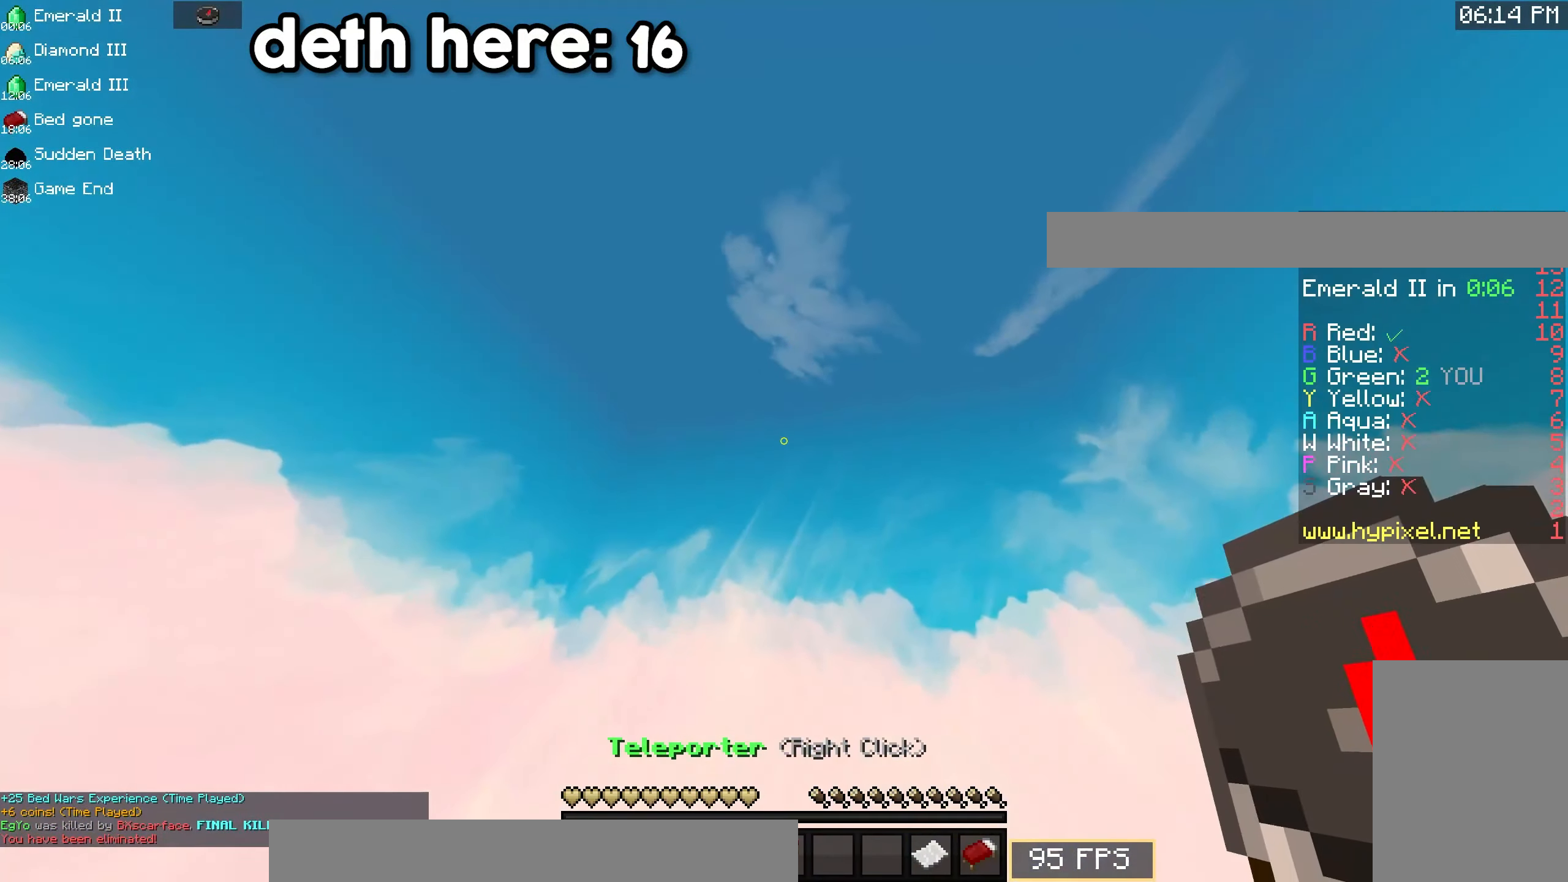
{"keys": [], "mouse": [], "events": [[16, "space", "up"], [16, "w", "up"]]}
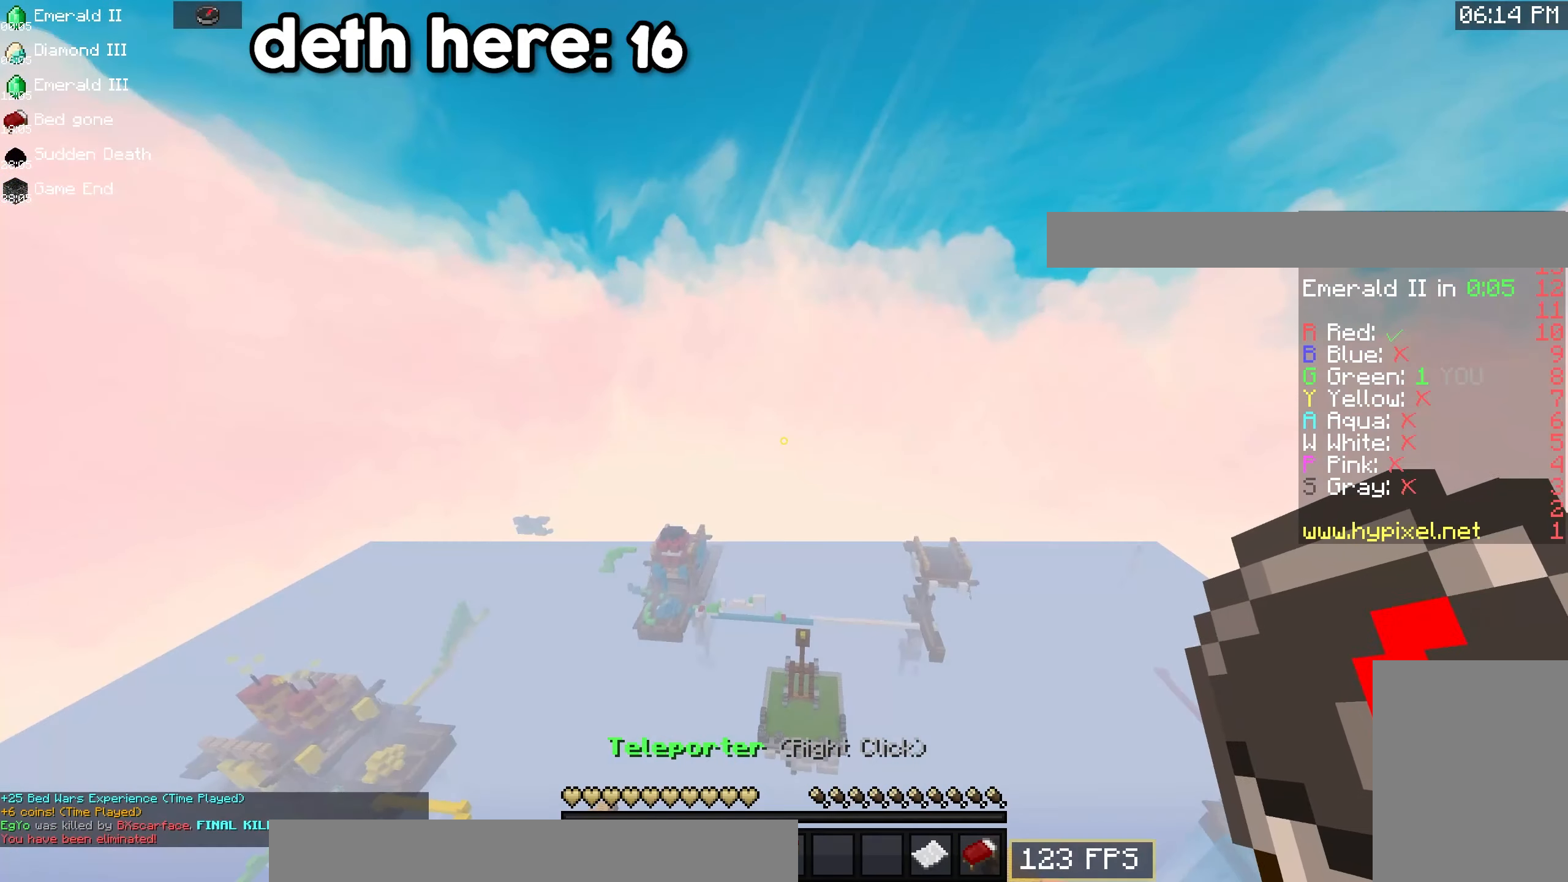
{"keys": [], "mouse": [], "events": []}
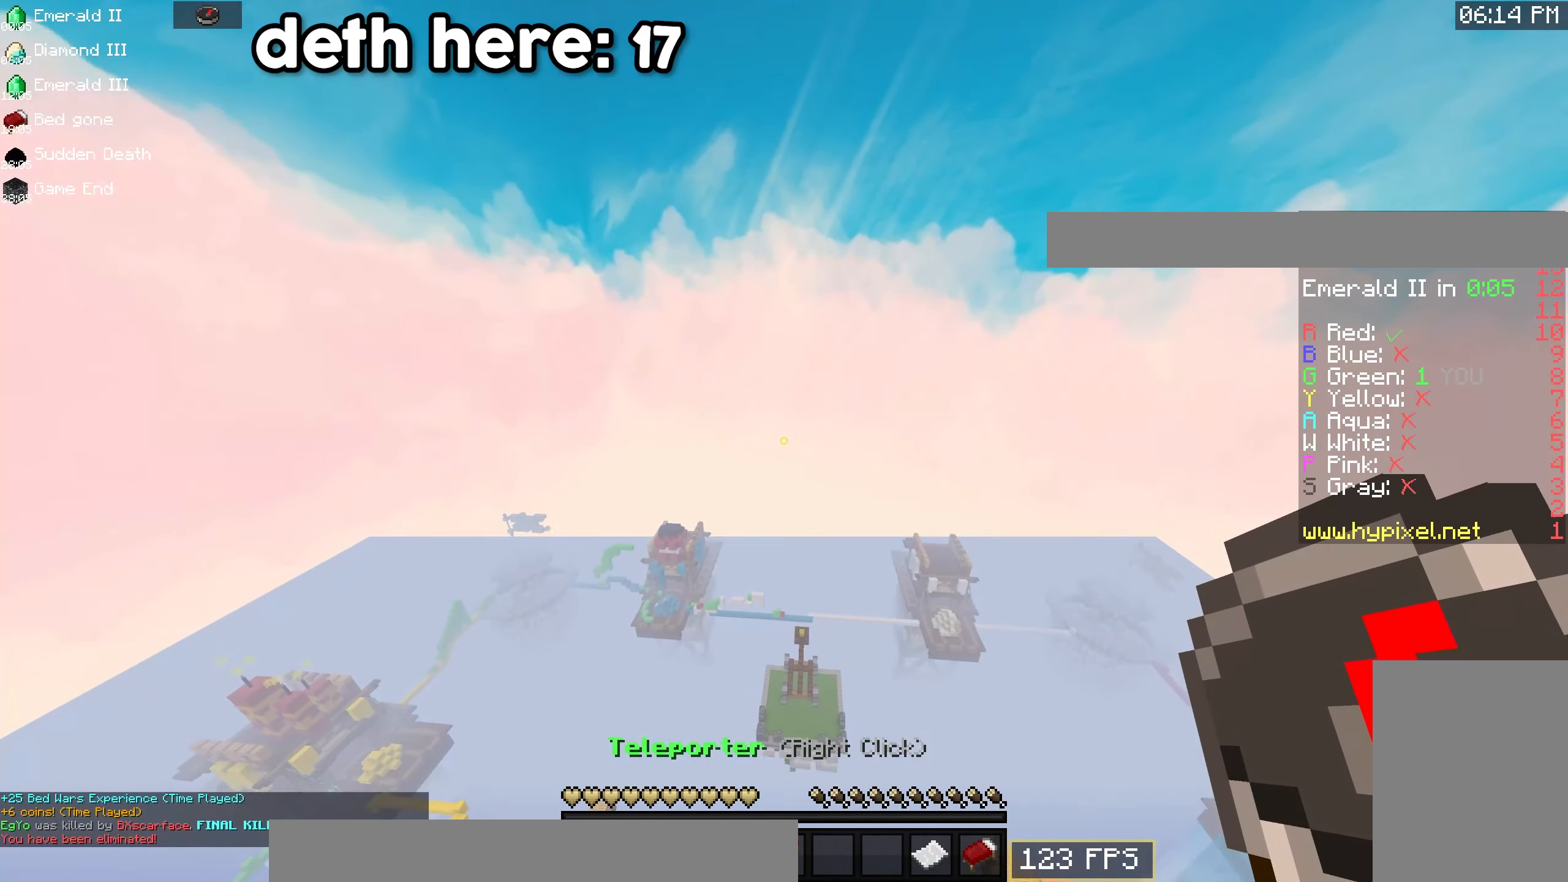
{"keys": [], "mouse": [], "events": []}
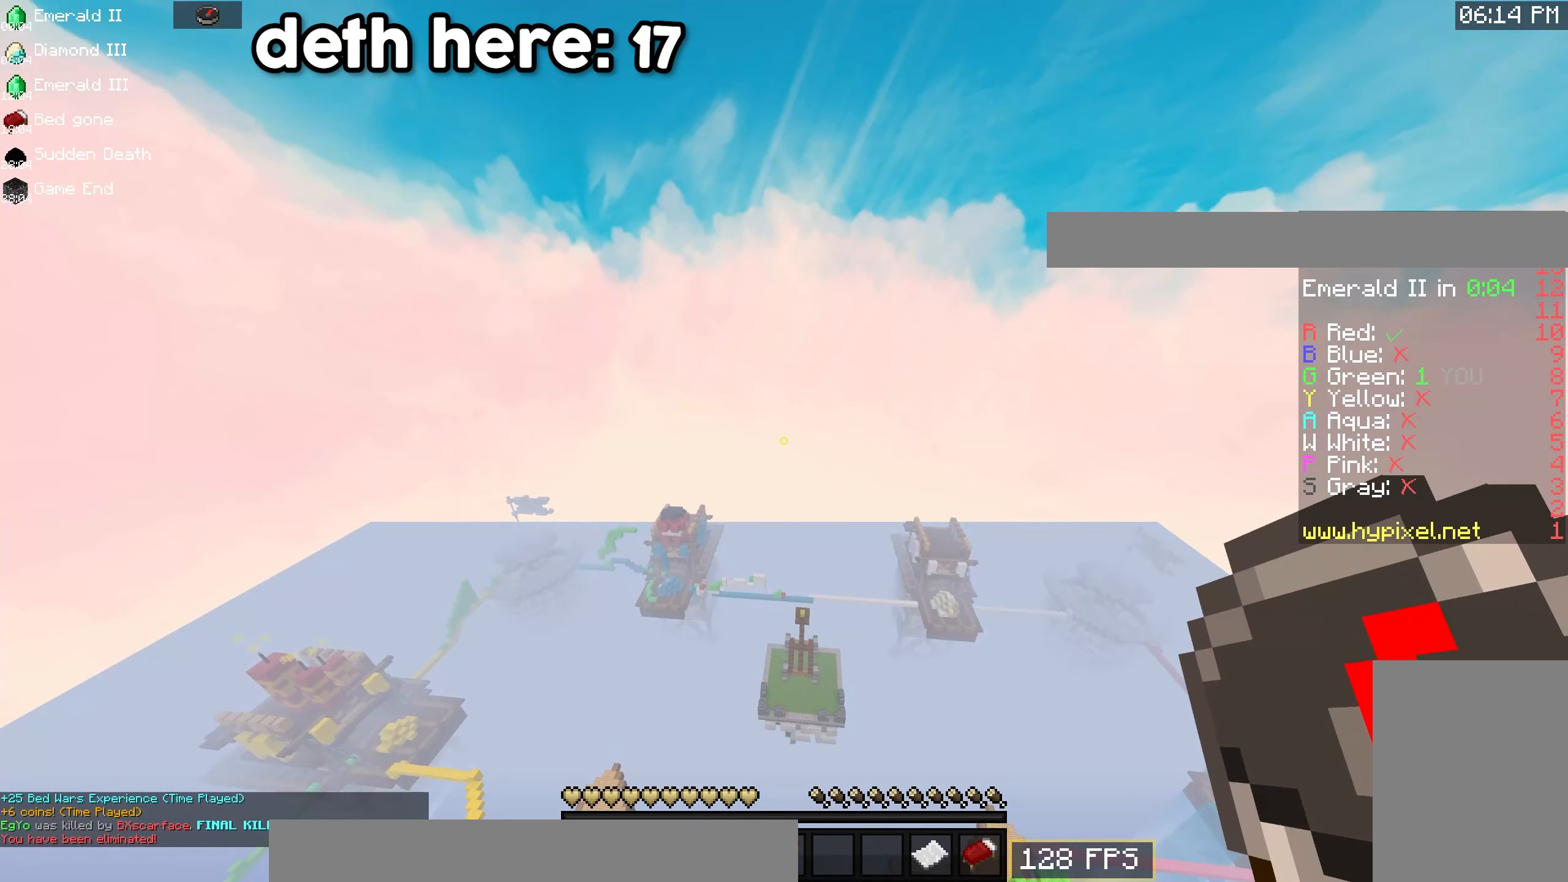
{"keys": [], "mouse": [], "events": []}
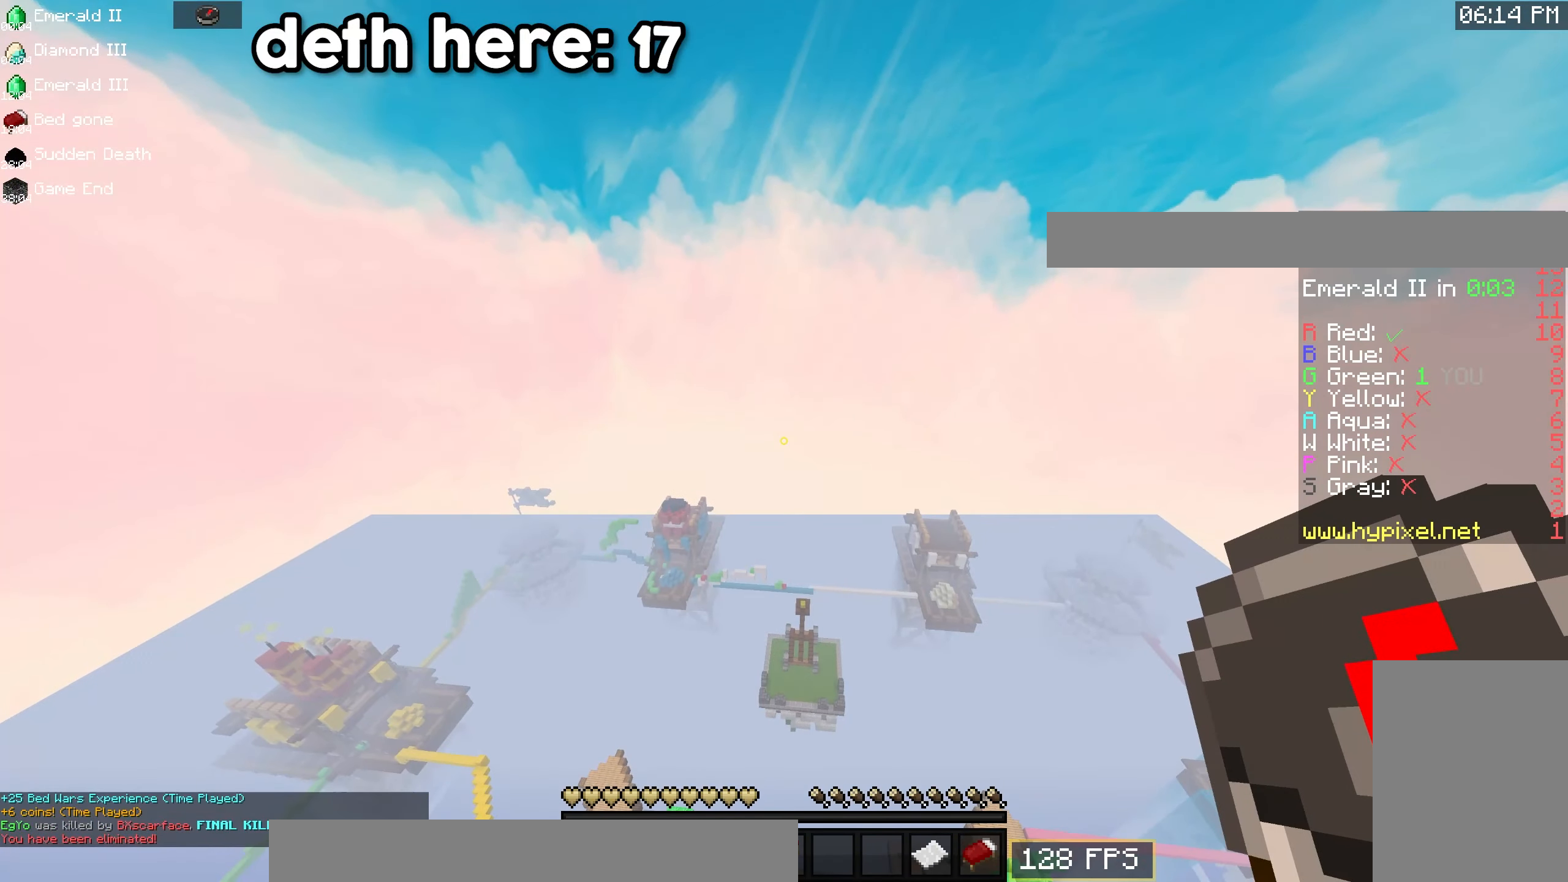
{"keys": [], "mouse": [], "events": []}
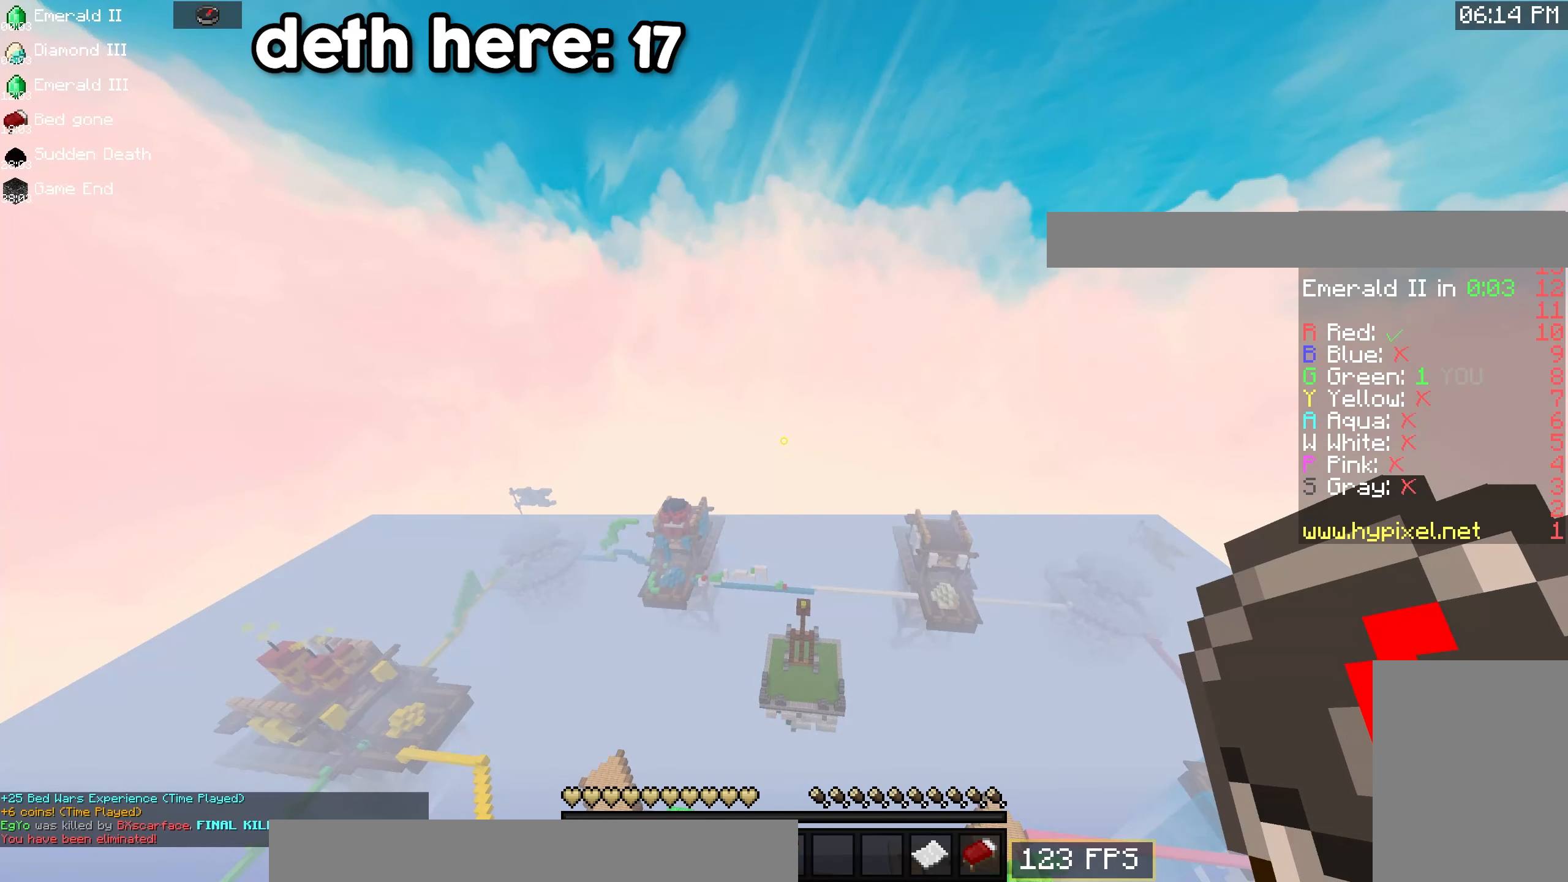
{"keys": [], "mouse": [], "events": [[66, "mouse_right", "down"], [283, "mouse_right", "up"]]}
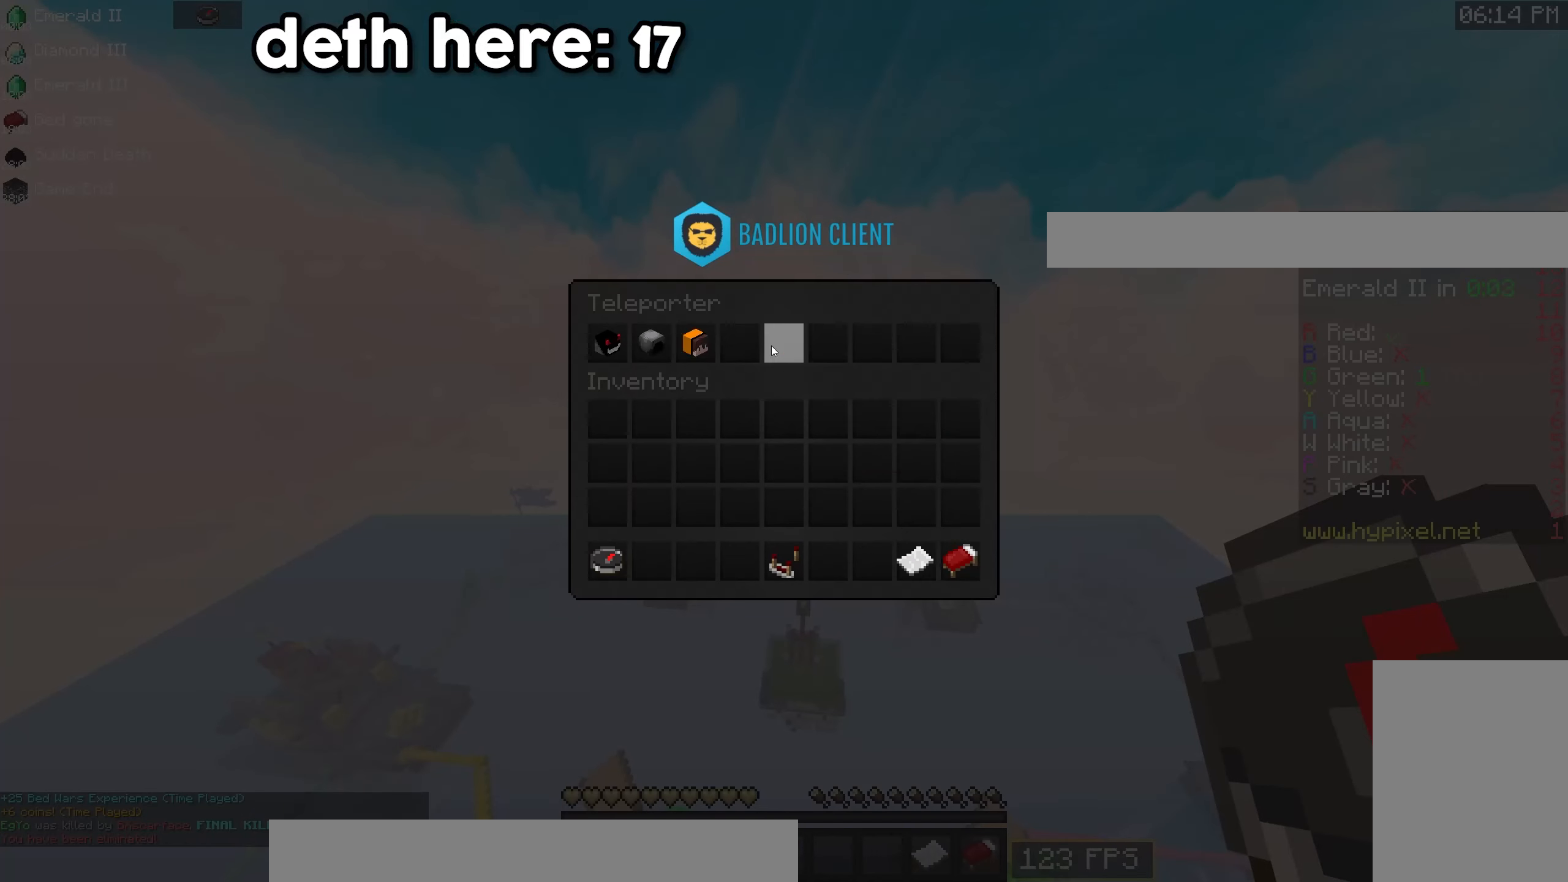
{"keys": [], "mouse": [], "events": []}
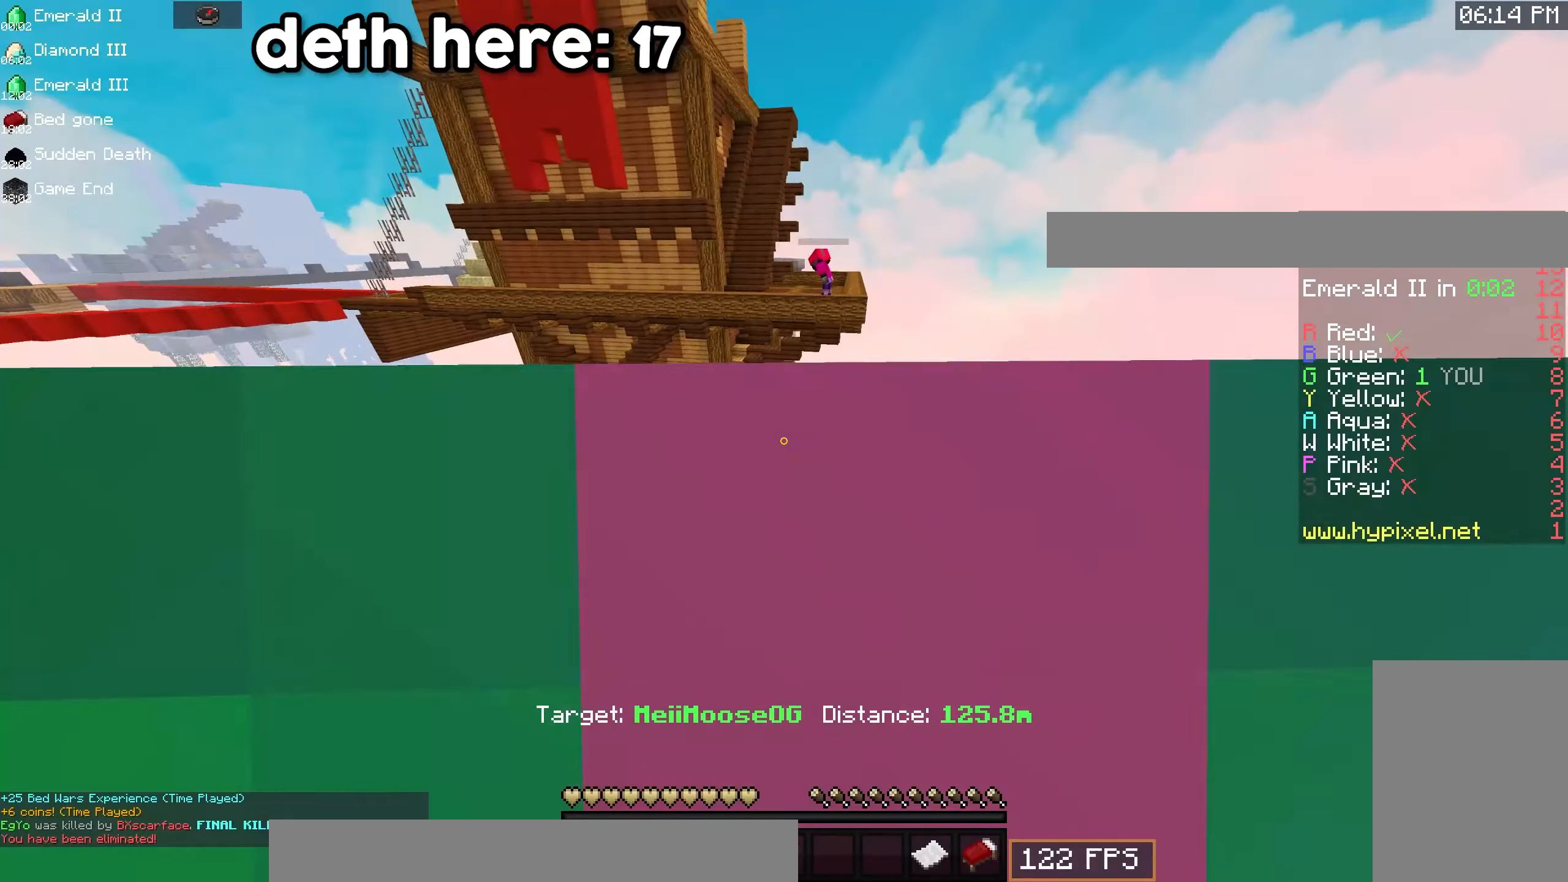
{"keys": ["a", "s"], "mouse": [], "events": [[300, "s", "down"], [483, "a", "down"]]}
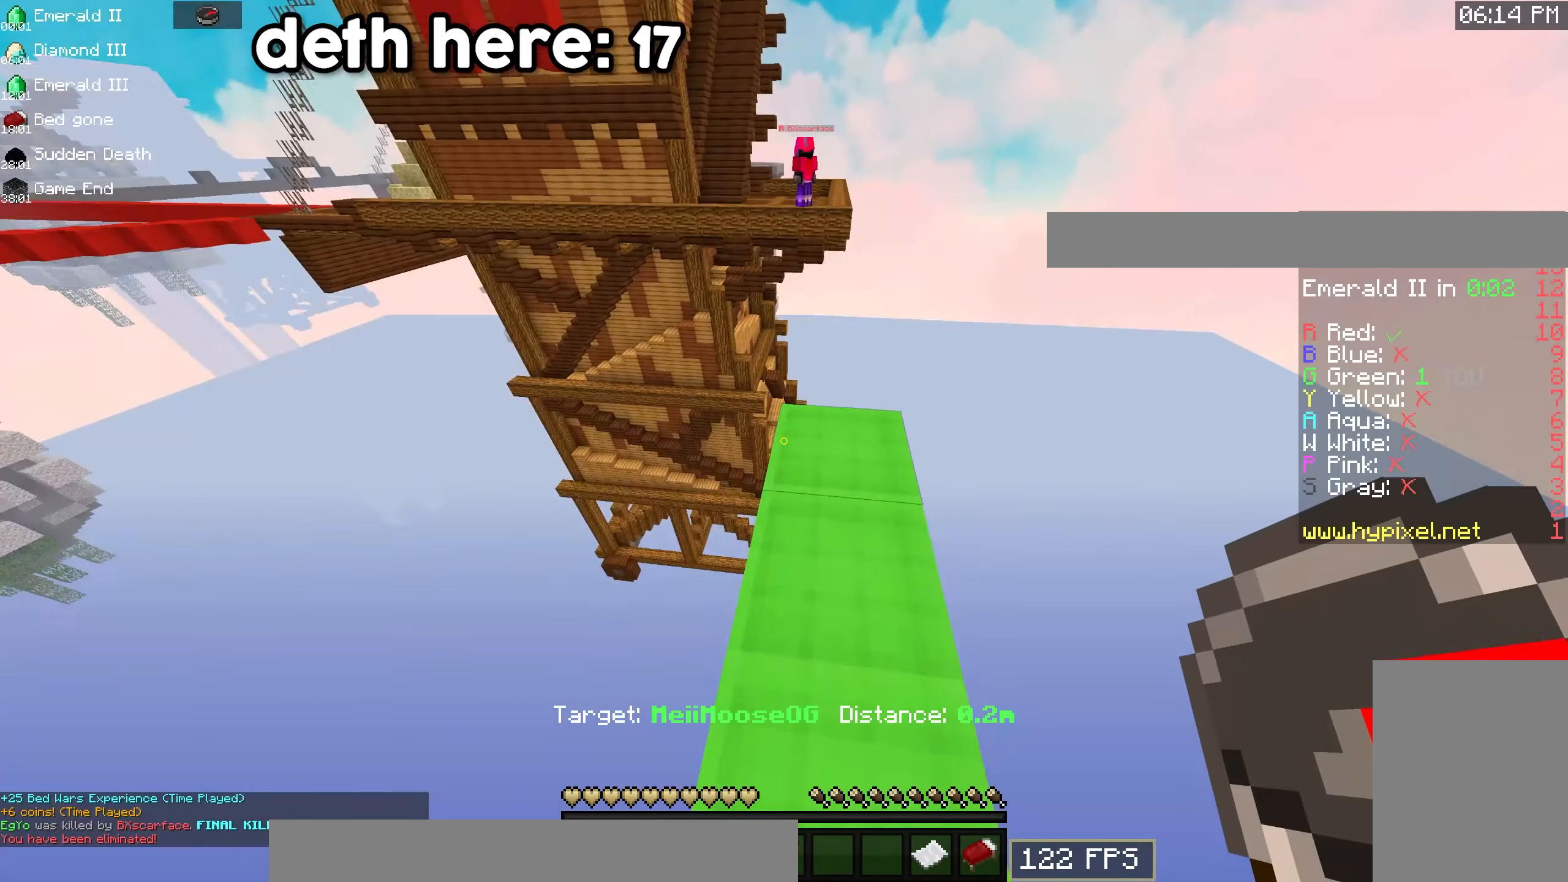
{"keys": ["s"], "mouse": [], "events": [[500, "a", "up"]]}
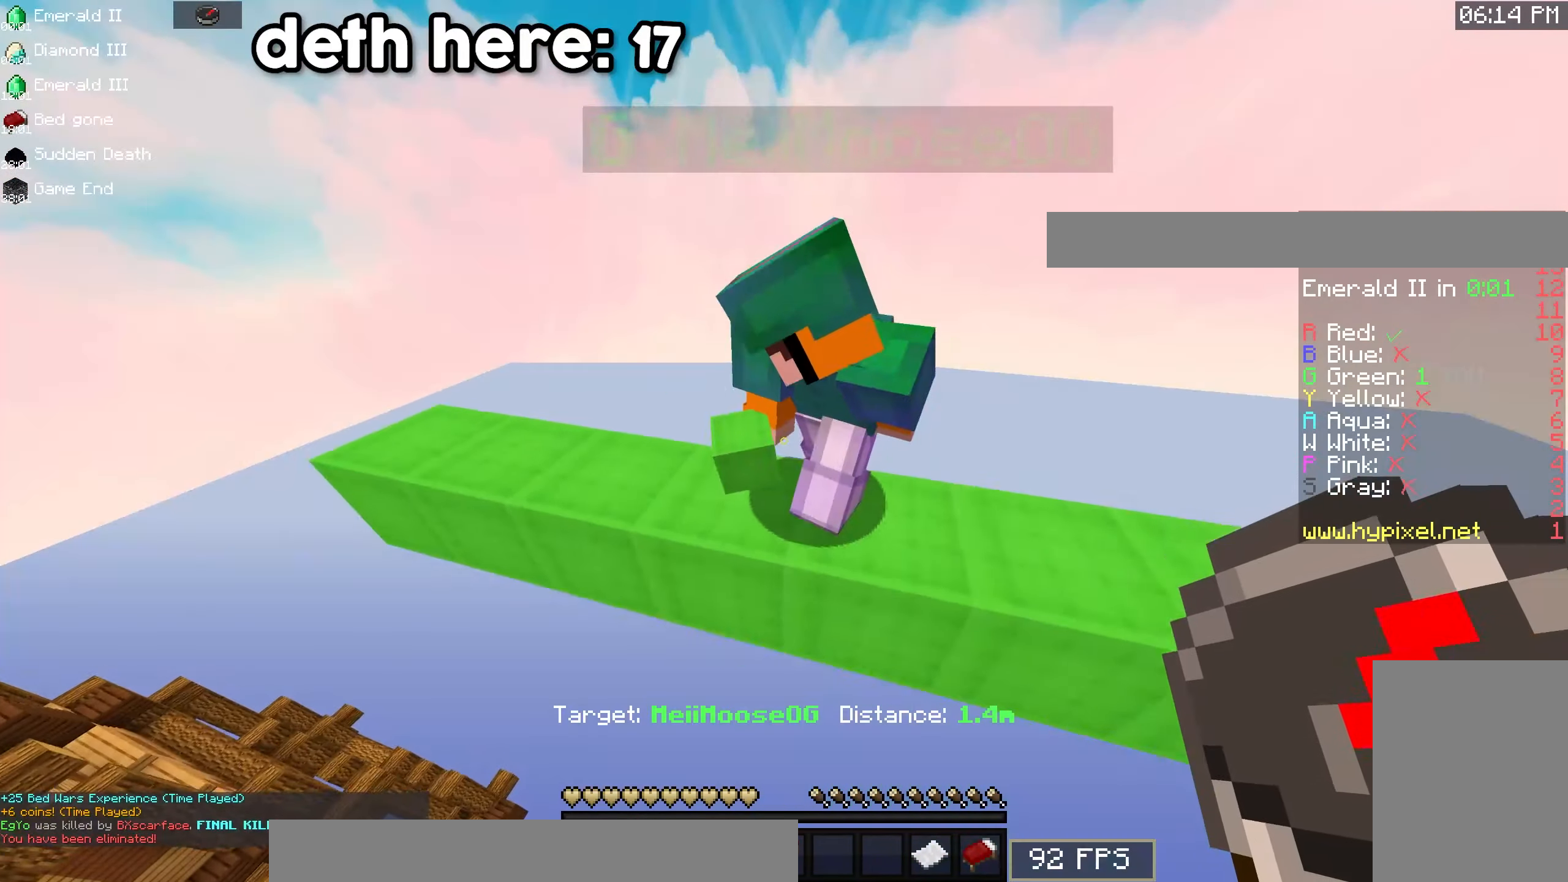
{"keys": ["a"], "mouse": [], "events": [[183, "a", "down"], [200, "s", "up"]]}
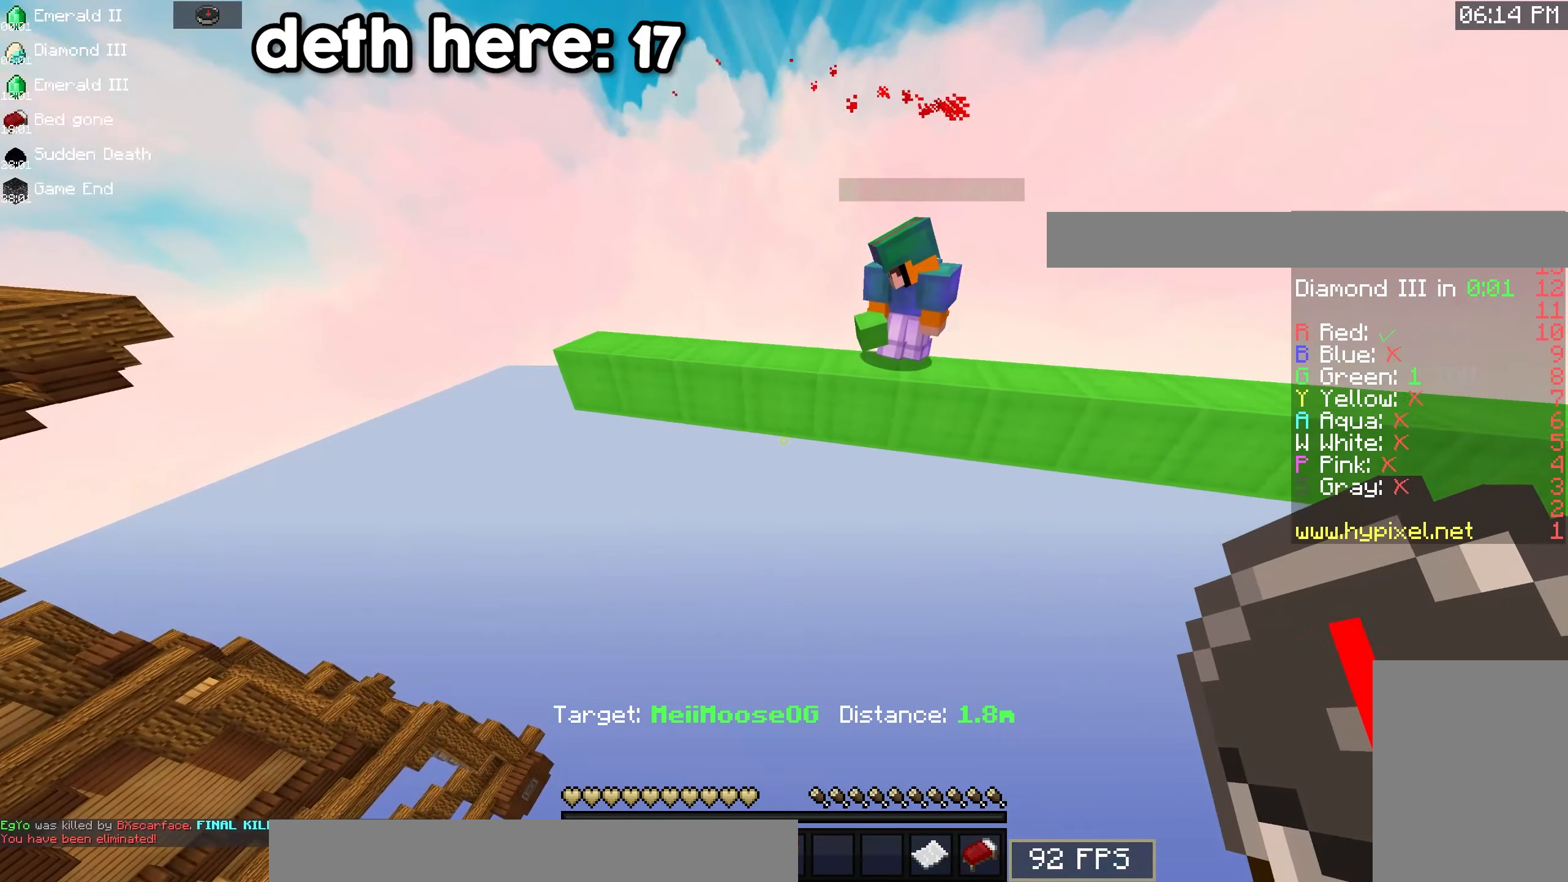
{"keys": [], "mouse": [], "events": [[17, "d", "down"], [83, "a", "up"], [200, "d", "up"]]}